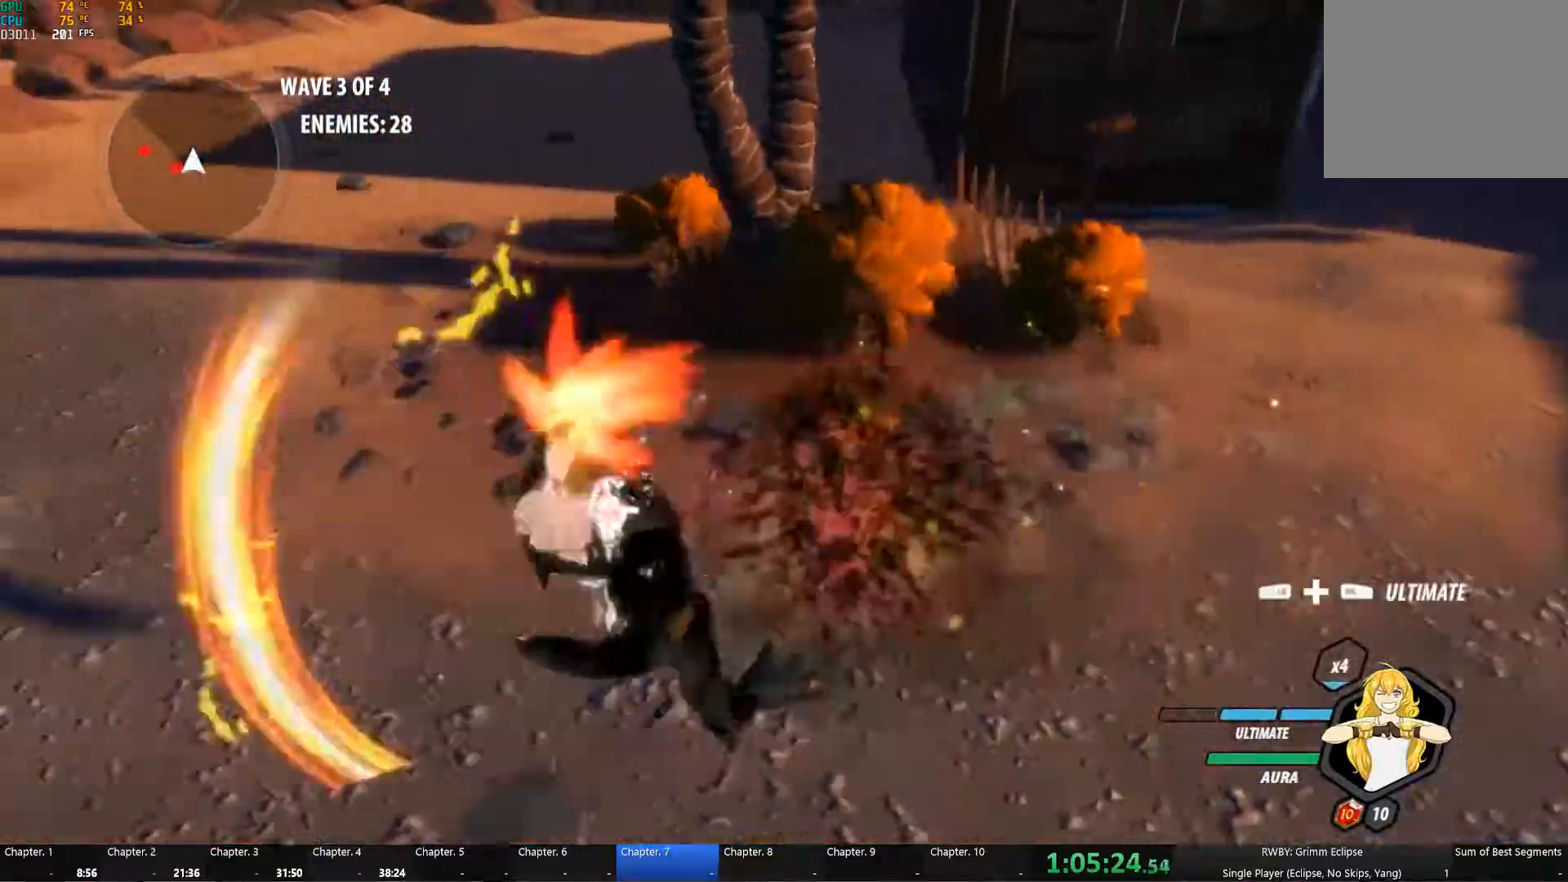
Gameplay with a controller (Xbox layout); each line is a JSON object with the inputs held at the frame after it. "button_events" lists button changes between this image and that frame as [ms after this image, input, new state], when the widget could be followed in between (sticks are given only as held states). Not read: L1.
{"buttons": ["Y", "L2"], "left_stick": "down-left", "right_stick": "center", "button_events": [[50, "B", "down"], [50, "L2", "up"], [67, "Y", "up"], [117, "B", "up"], [167, "L2", "down"], [200, "Y", "down"], [283, "L2", "up"], [317, "B", "down"], [333, "Y", "up"], [400, "B", "up"], [417, "L2", "down"], [483, "Y", "down"]]}
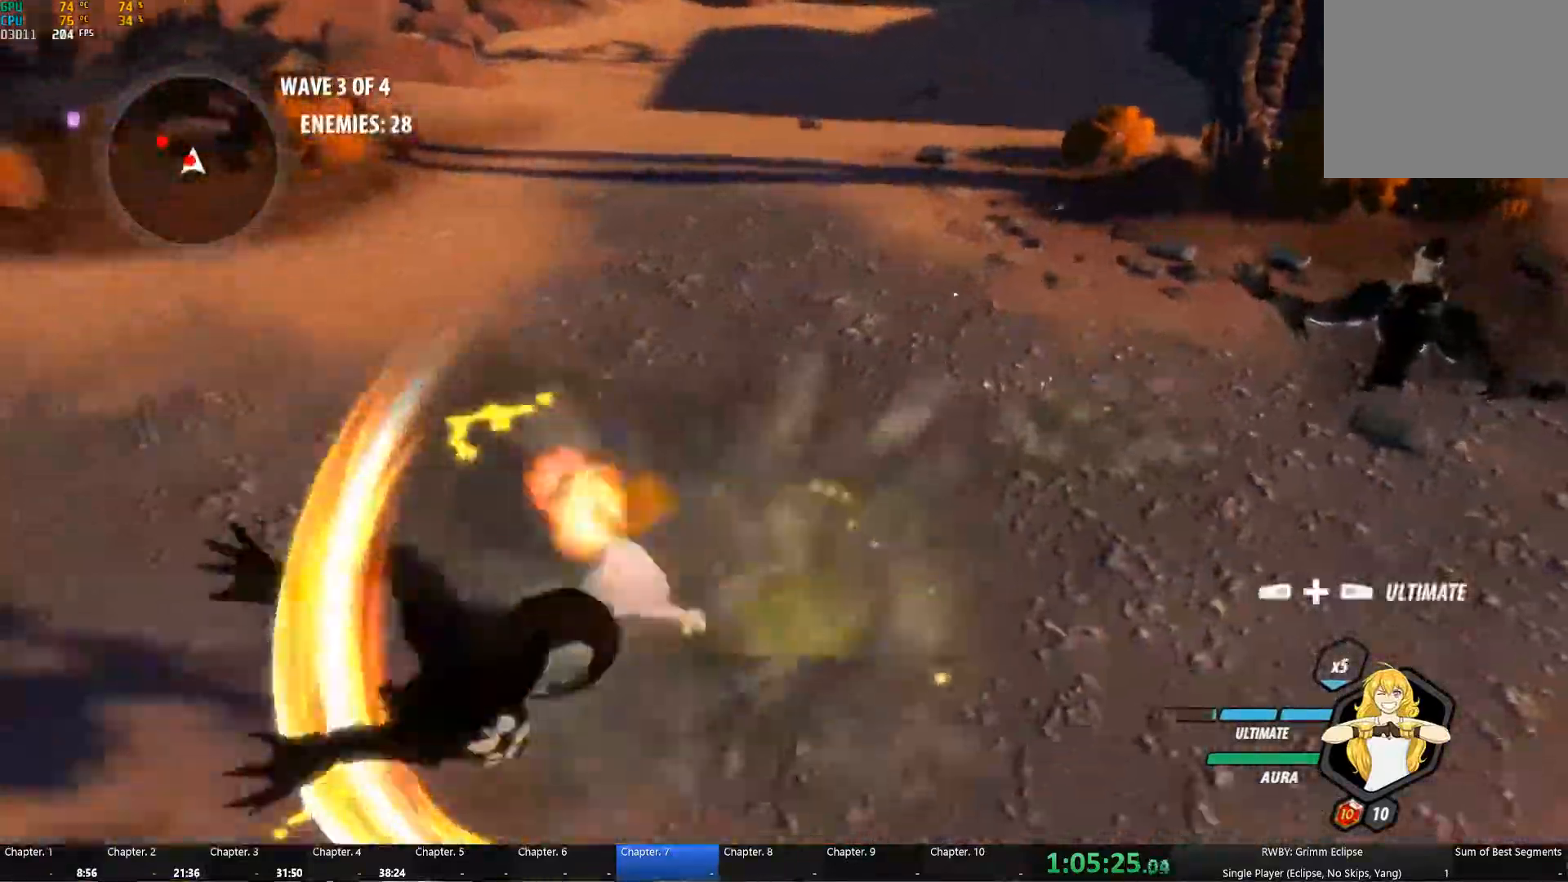
{"buttons": ["Y", "L2"], "left_stick": "up-left", "right_stick": "center", "button_events": [[50, "L2", "up"], [83, "B", "down"], [83, "Y", "up"], [183, "A", "down"], [183, "B", "up"], [233, "A", "up"], [233, "L2", "down"], [250, "Y", "down"], [350, "B", "down"], [350, "L2", "up"], [350, "Y", "up"], [433, "B", "up"], [483, "L2", "down"], [500, "Y", "down"]]}
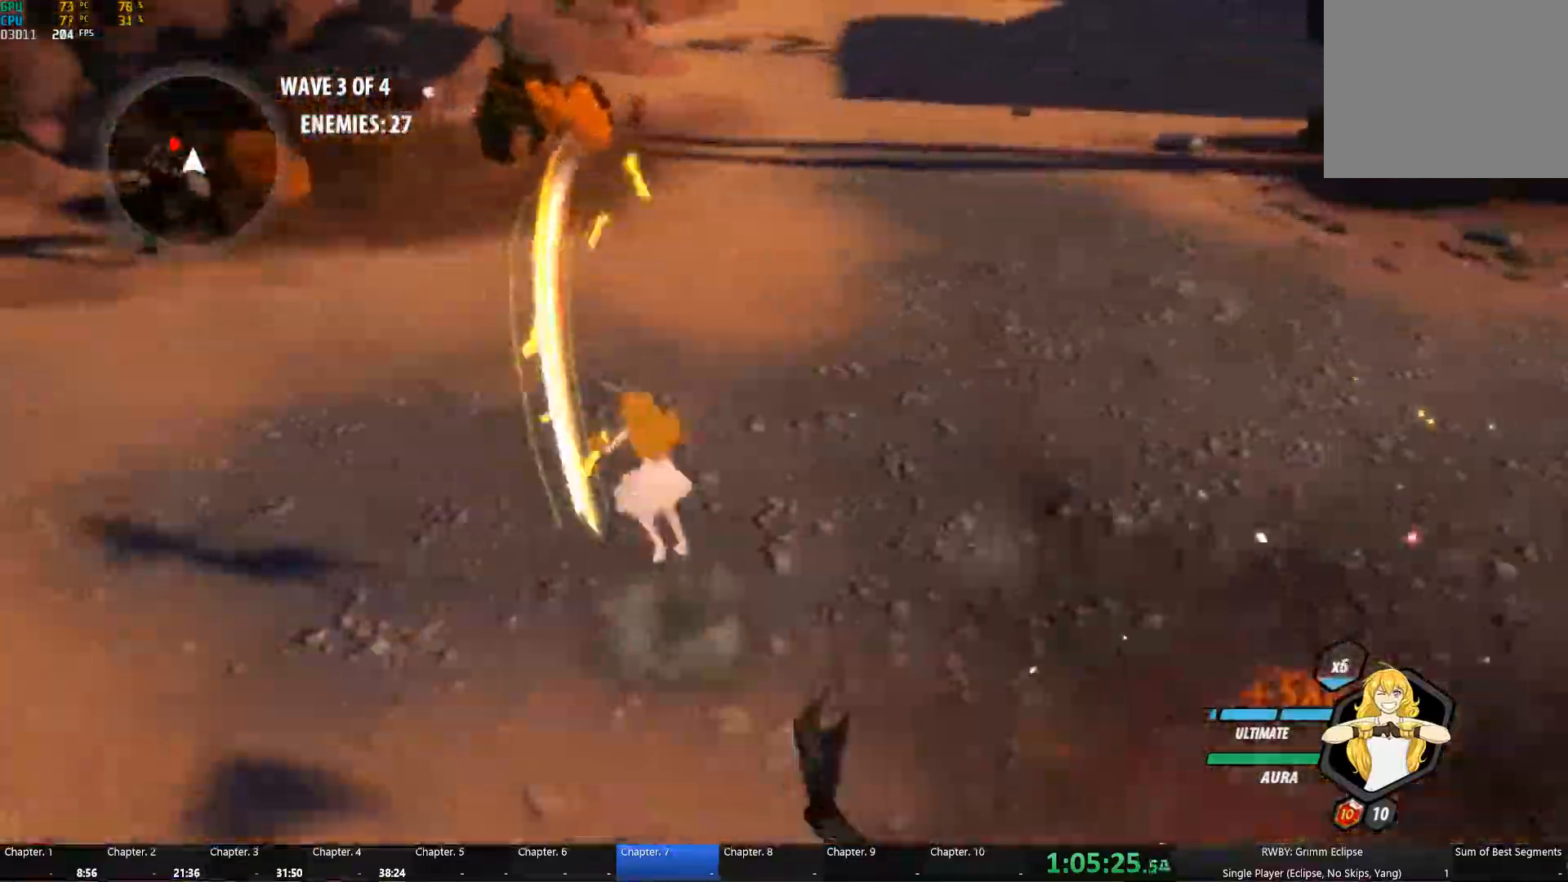
{"buttons": ["A", "L2"], "left_stick": "up-left", "right_stick": "center", "button_events": [[100, "L2", "up"], [133, "B", "down"], [133, "Y", "up"], [200, "A", "down"], [200, "B", "up"], [233, "L2", "down"], [267, "A", "up"], [267, "Y", "down"], [283, "R2", "down"], [383, "B", "down"], [383, "L2", "up"], [383, "Y", "up"], [450, "B", "up"], [483, "A", "down"], [483, "R2", "up"], [500, "L2", "down"]]}
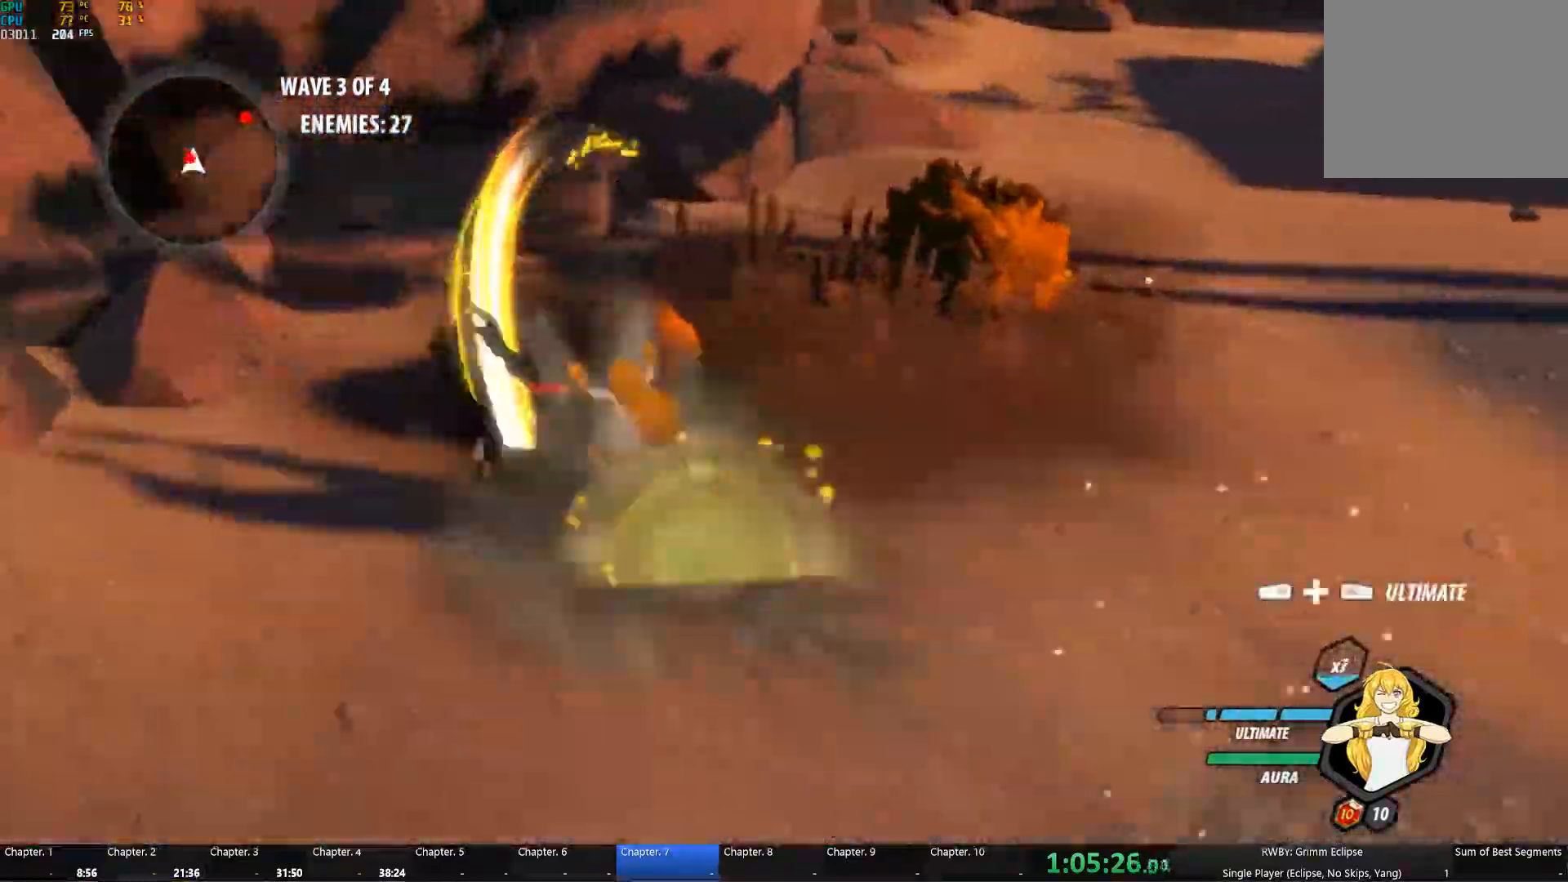
{"buttons": [], "left_stick": "up-right", "right_stick": "center", "button_events": [[17, "A", "up"], [33, "Y", "down"], [100, "L2", "up"], [133, "B", "down"], [133, "Y", "up"], [233, "B", "up"], [267, "A", "down"], [283, "L2", "down"], [300, "A", "up"], [317, "Y", "down"], [417, "B", "down"], [417, "L2", "up"], [417, "Y", "up"], [500, "B", "up"]]}
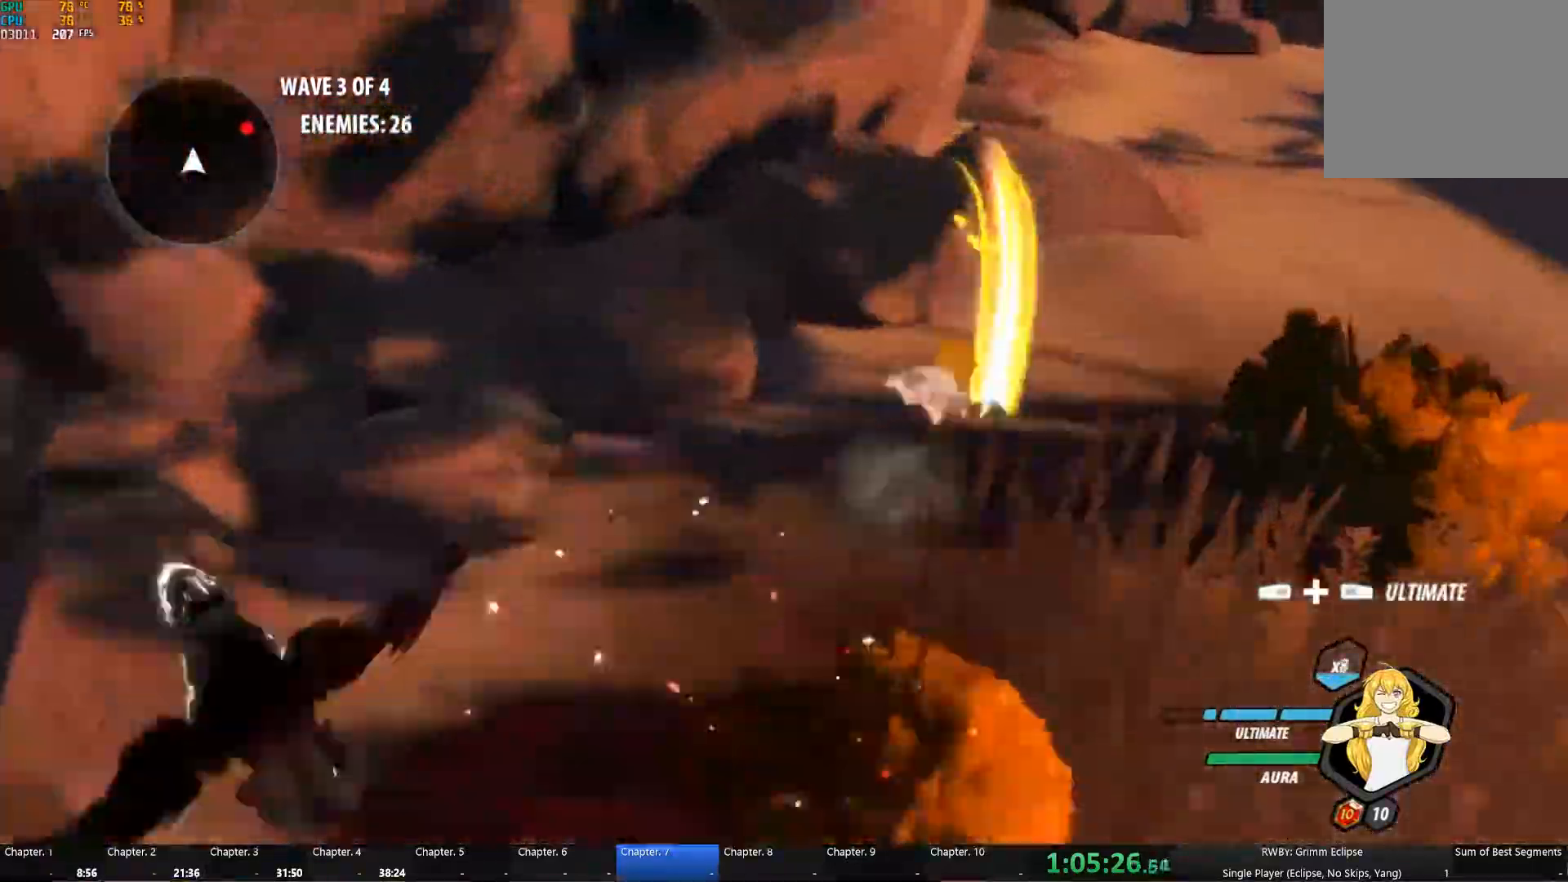
{"buttons": ["B"], "left_stick": "up-right", "right_stick": "center", "button_events": [[33, "A", "down"], [33, "L2", "down"], [83, "A", "up"], [100, "Y", "down"], [200, "L2", "up"], [217, "B", "down"], [217, "Y", "up"], [283, "B", "up"], [317, "A", "down"], [317, "L2", "down"], [367, "A", "up"], [367, "Y", "down"], [467, "L2", "up"], [483, "B", "down"], [483, "Y", "up"]]}
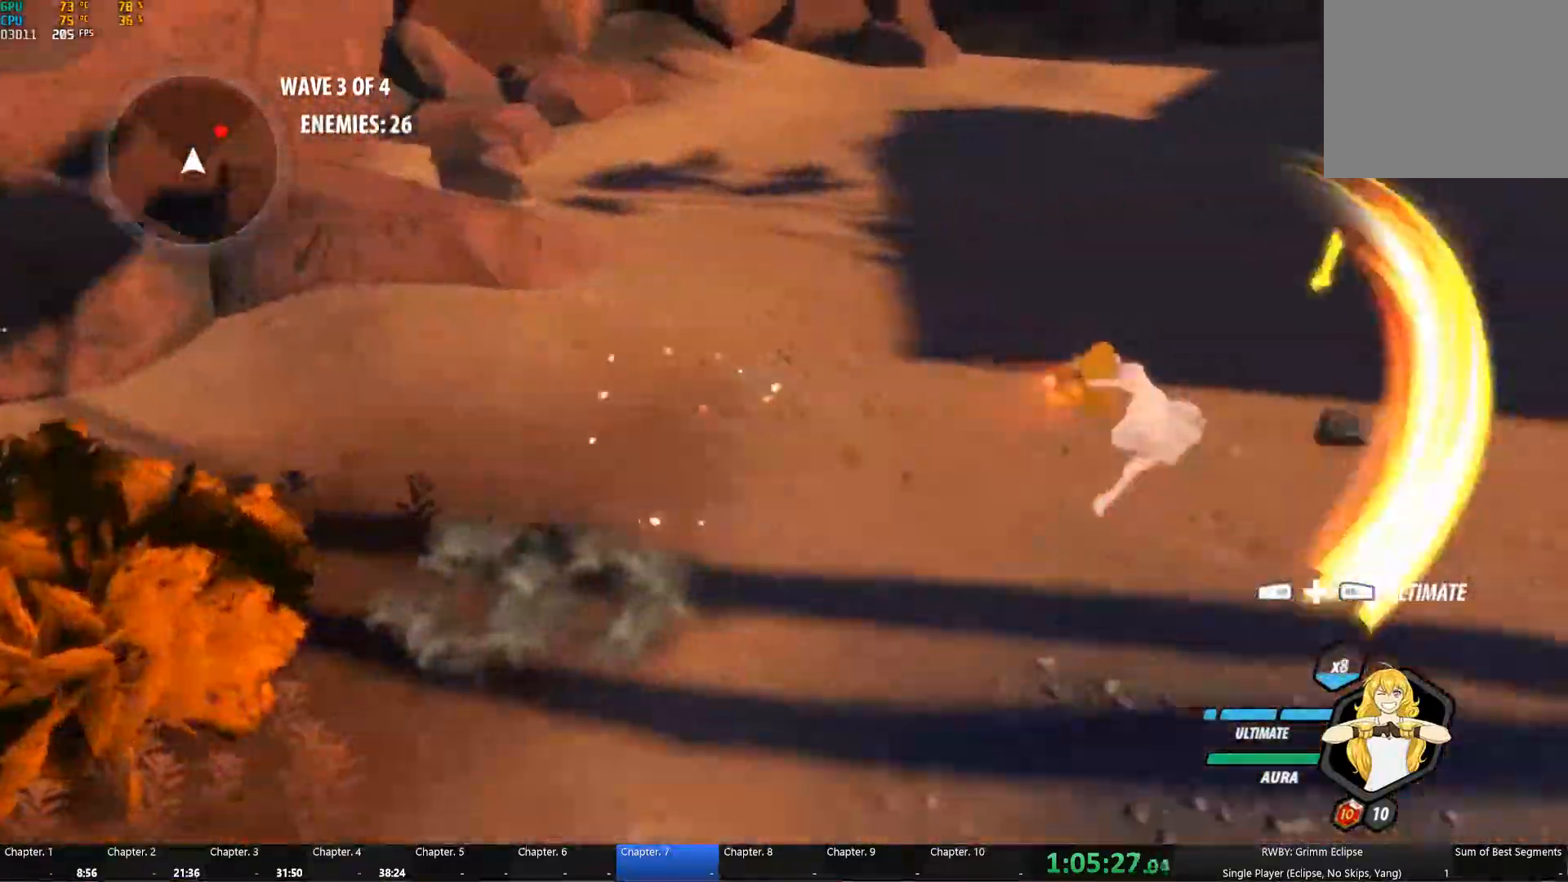
{"buttons": ["B", "Y", "L2"], "left_stick": "up-right", "right_stick": "center", "button_events": [[33, "B", "up"], [83, "L2", "down"], [133, "Y", "down"], [233, "B", "down"], [250, "L2", "up"], [250, "Y", "up"], [317, "B", "up"], [350, "A", "down"], [367, "L2", "down"], [400, "A", "up"], [400, "Y", "down"], [500, "B", "down"]]}
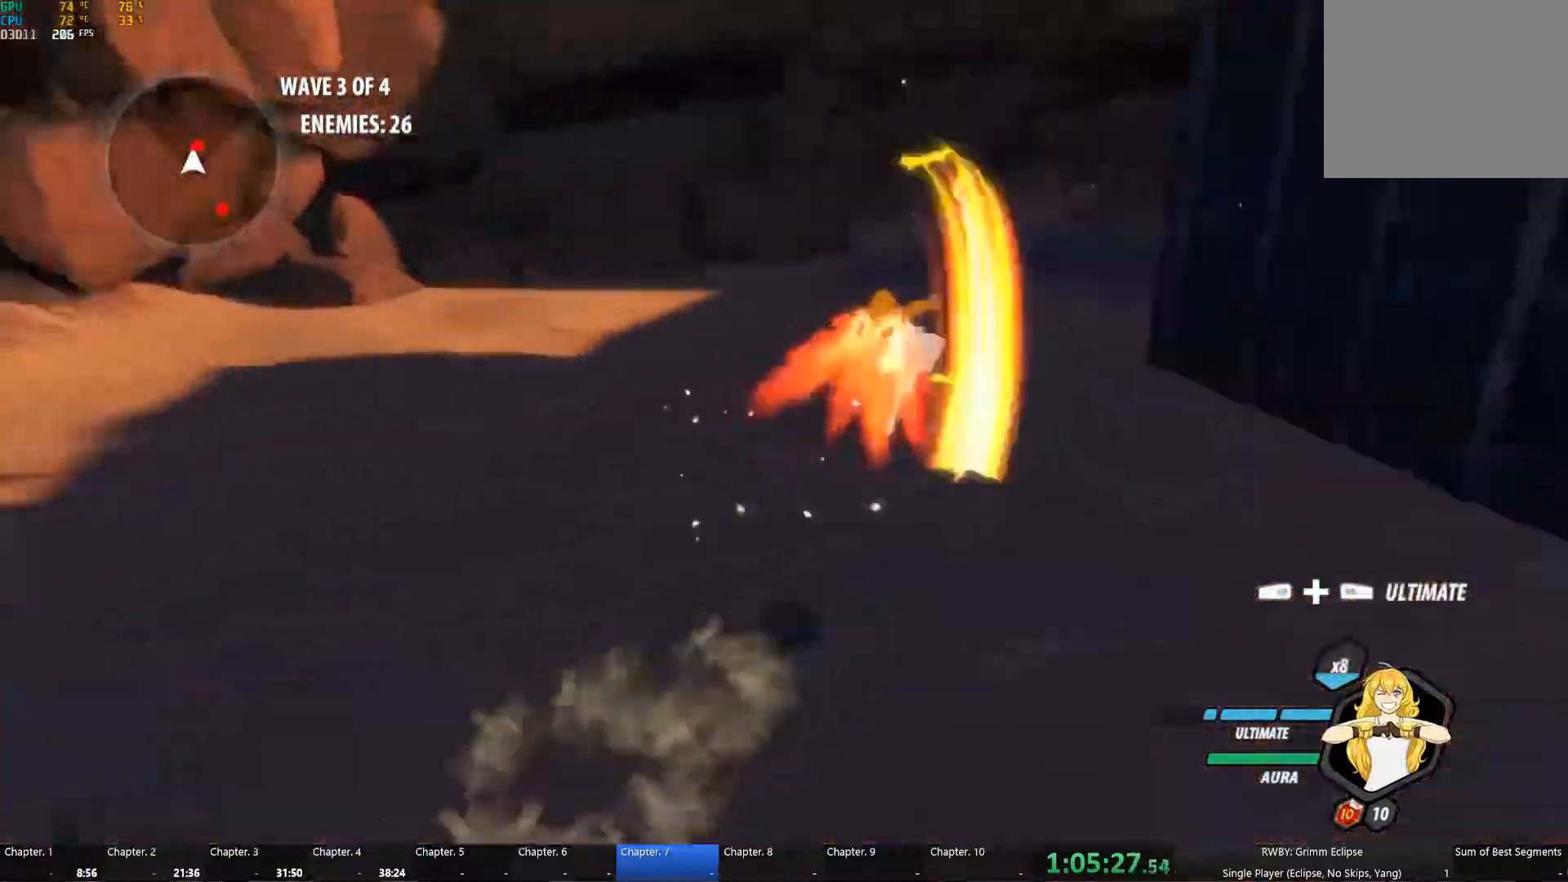
{"buttons": ["Y", "L2"], "left_stick": "up-left", "right_stick": "center", "button_events": [[17, "L2", "up"], [17, "Y", "up"], [83, "B", "up"], [117, "A", "down"], [117, "L2", "down"], [150, "Y", "down"], [183, "A", "up"], [267, "L2", "up"], [283, "B", "down"], [300, "Y", "up"], [367, "B", "up"], [400, "A", "down"], [417, "L2", "down"], [450, "A", "up"], [450, "Y", "down"]]}
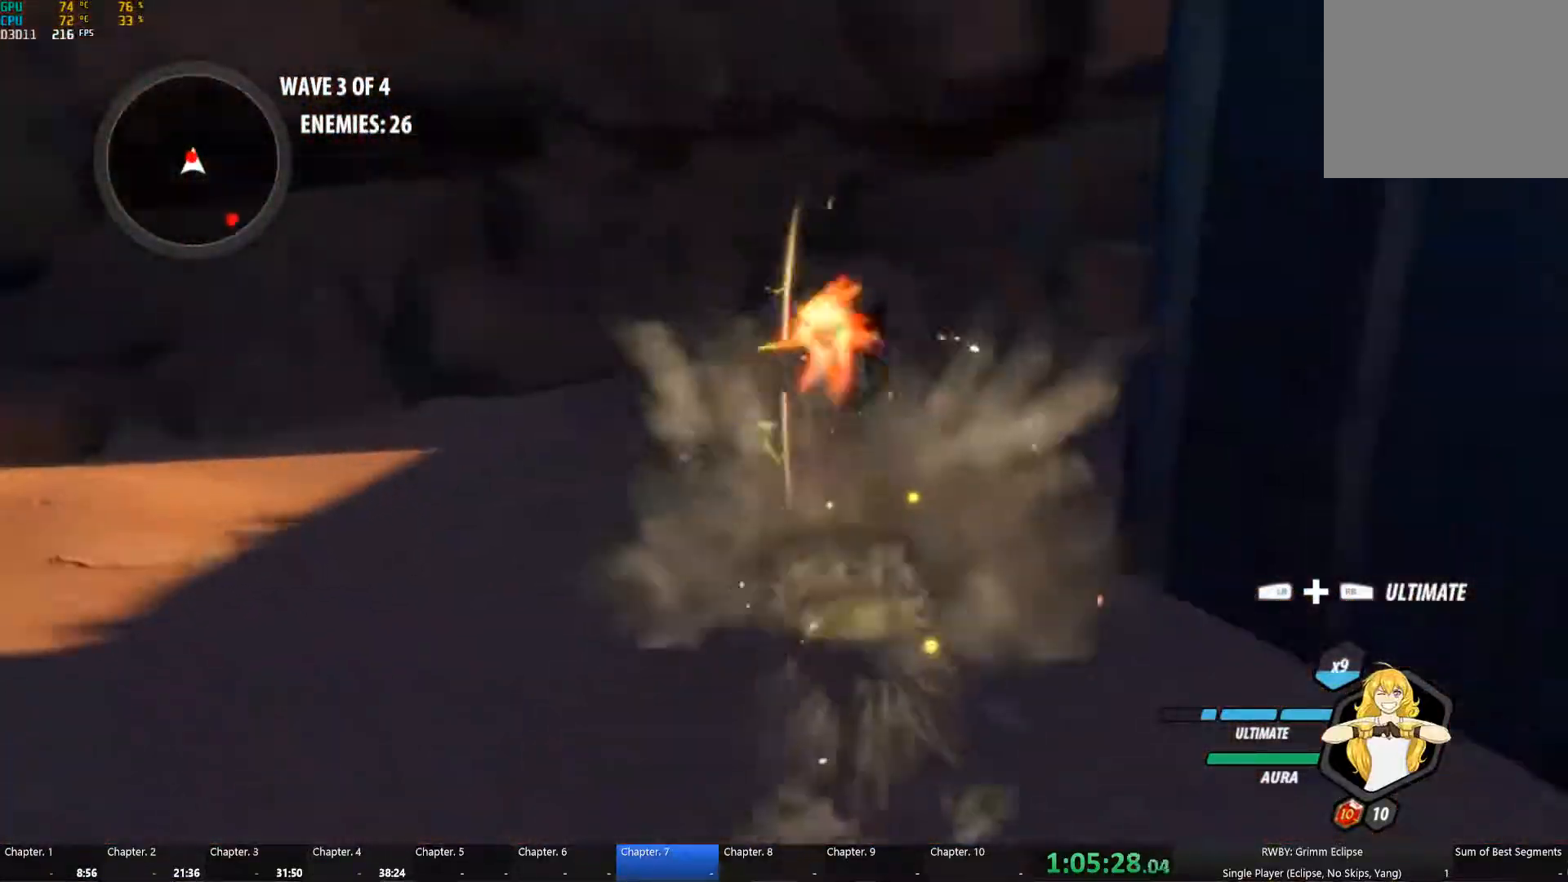
{"buttons": [], "left_stick": "down", "right_stick": "center", "button_events": [[33, "L2", "up"], [67, "B", "down"], [83, "Y", "up"], [150, "B", "up"], [183, "A", "down"], [217, "L2", "down"], [250, "A", "up"], [250, "Y", "down"], [367, "B", "down"], [383, "L2", "up"], [383, "Y", "up"], [450, "B", "up"]]}
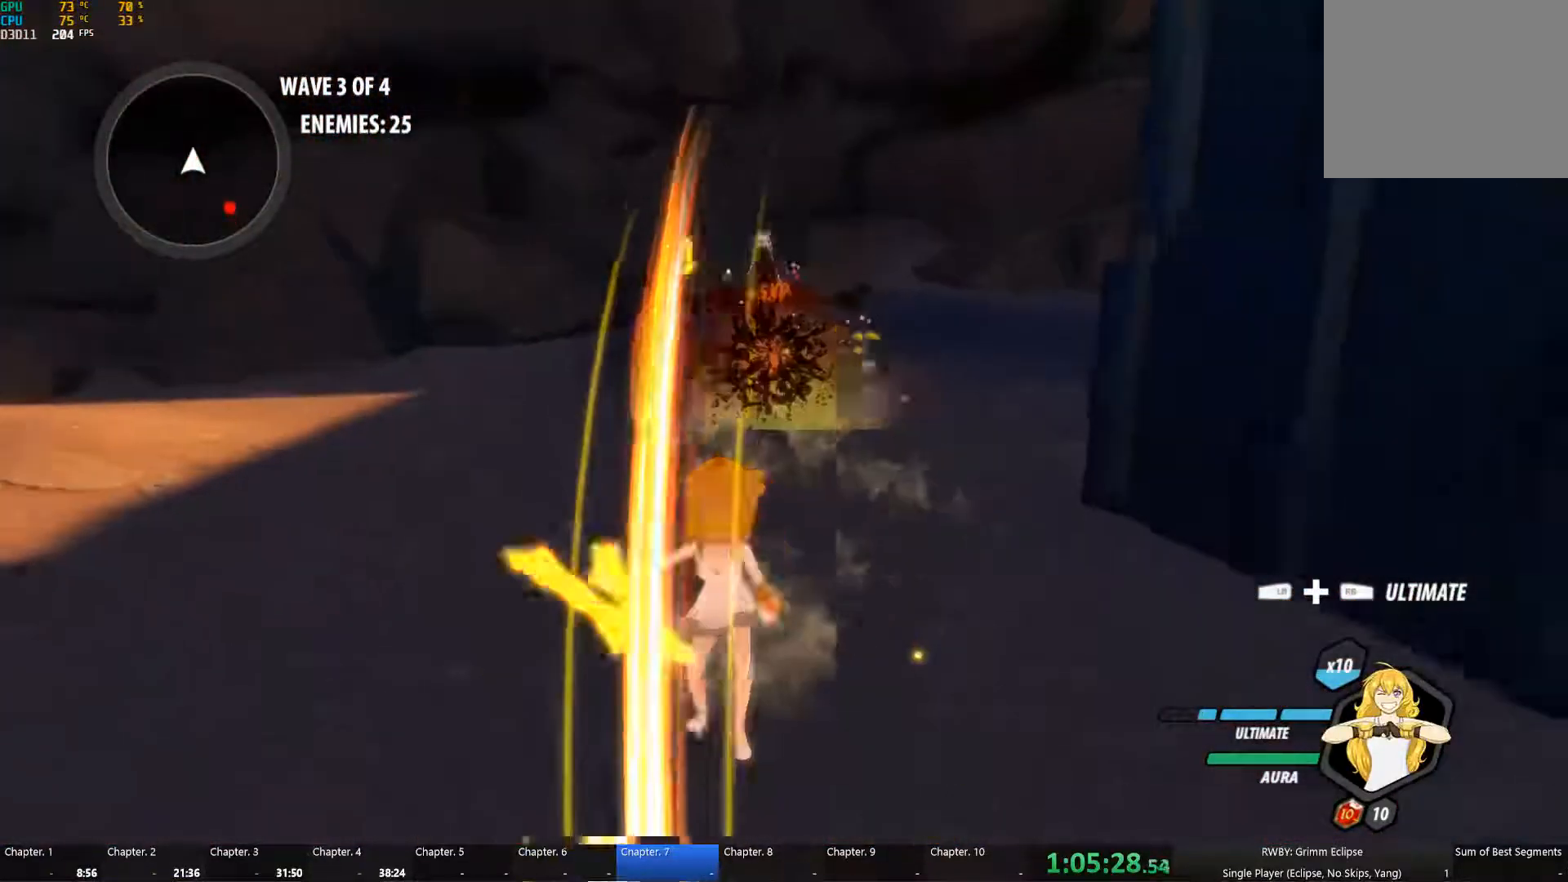
{"buttons": ["Y", "L2"], "left_stick": "down", "right_stick": "center", "button_events": [[33, "L2", "down"], [167, "Y", "down"], [267, "B", "down"], [267, "L2", "up"], [283, "Y", "up"], [384, "B", "up"], [434, "A", "down"], [434, "L2", "down"], [484, "A", "up"], [484, "Y", "down"]]}
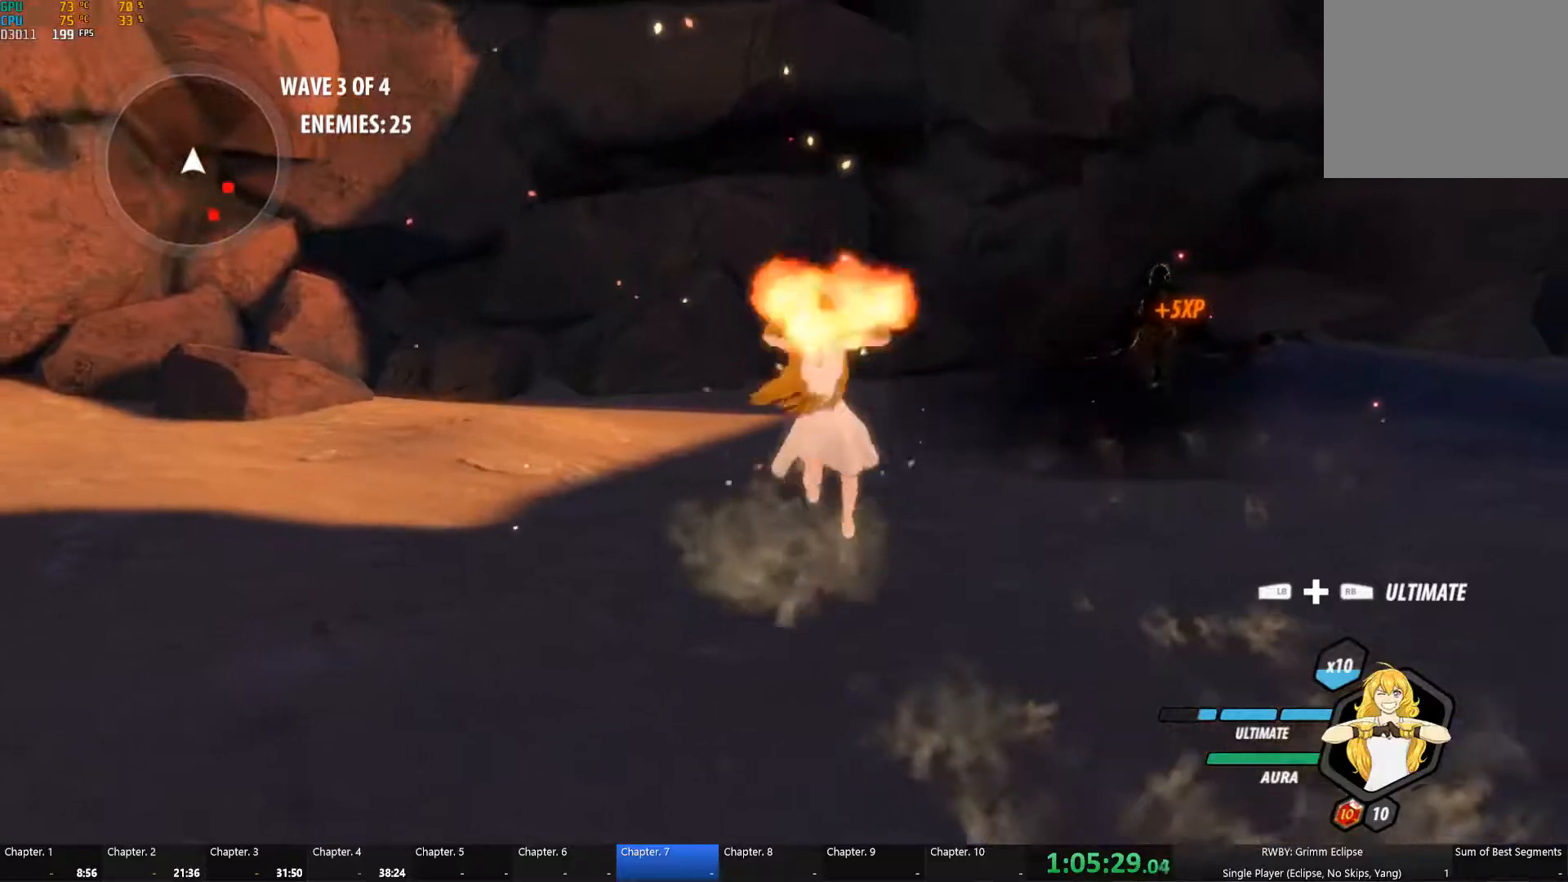
{"buttons": ["A", "L2"], "left_stick": "down", "right_stick": "center", "button_events": [[100, "B", "down"], [100, "L2", "up"], [100, "Y", "up"], [167, "B", "up"], [200, "A", "down"], [200, "L2", "down"], [250, "A", "up"], [250, "Y", "down"], [350, "B", "down"], [350, "L2", "up"], [367, "Y", "up"], [434, "B", "up"], [467, "A", "down"], [467, "L2", "down"]]}
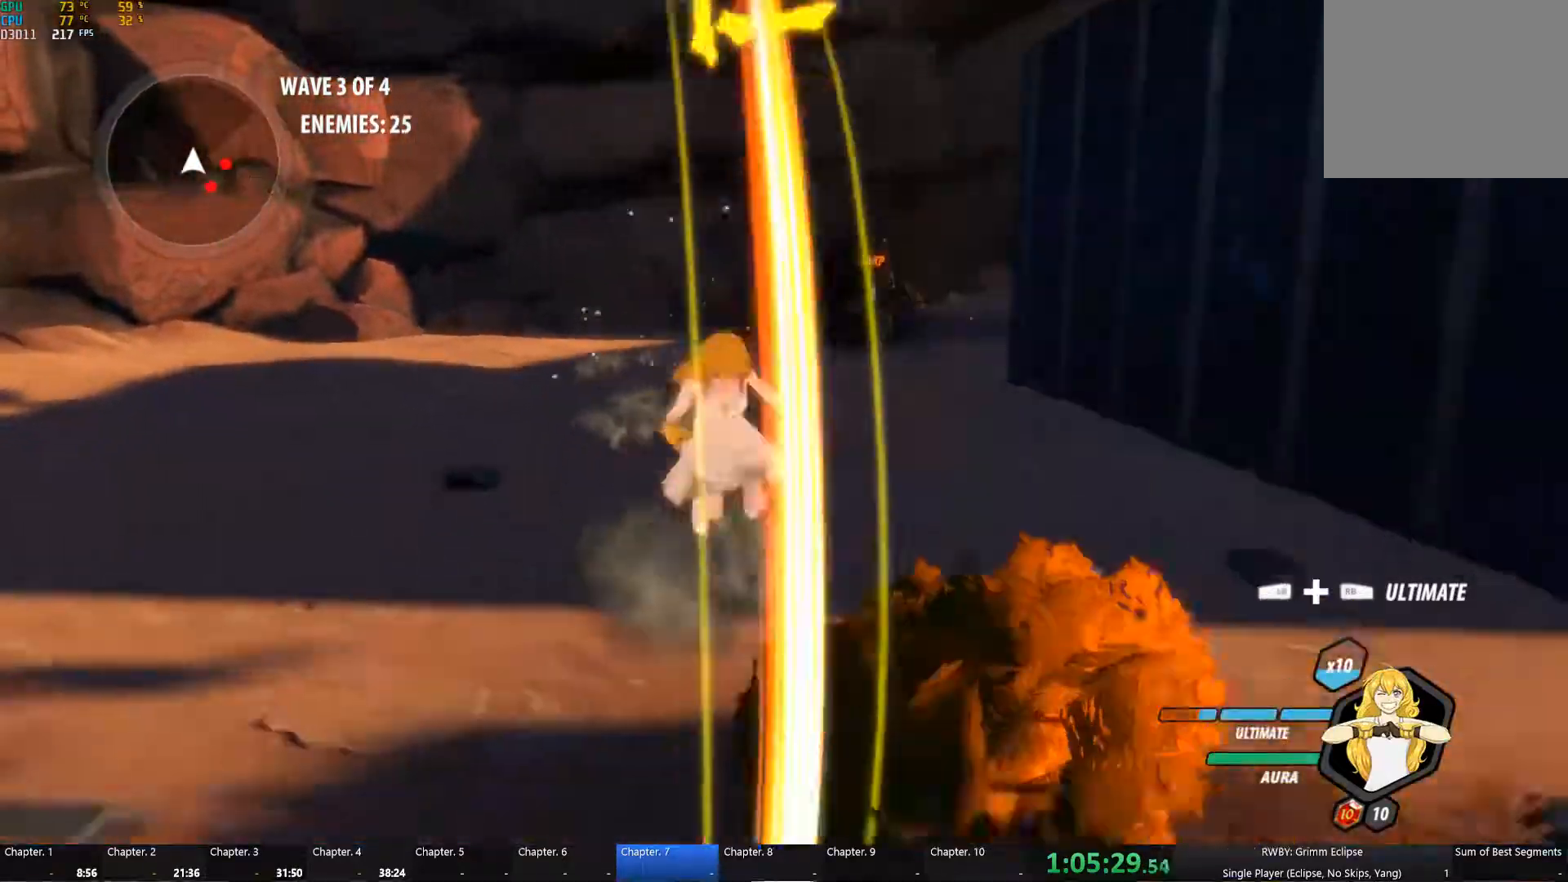
{"buttons": [], "left_stick": "down", "right_stick": "center", "button_events": [[17, "A", "up"], [17, "Y", "down"], [134, "B", "down"], [134, "L2", "up"], [134, "Y", "up"], [200, "B", "up"], [234, "A", "down"], [250, "L2", "down"], [284, "Y", "down"], [317, "A", "up"], [400, "L2", "up"], [417, "B", "down"], [434, "Y", "up"], [500, "B", "up"]]}
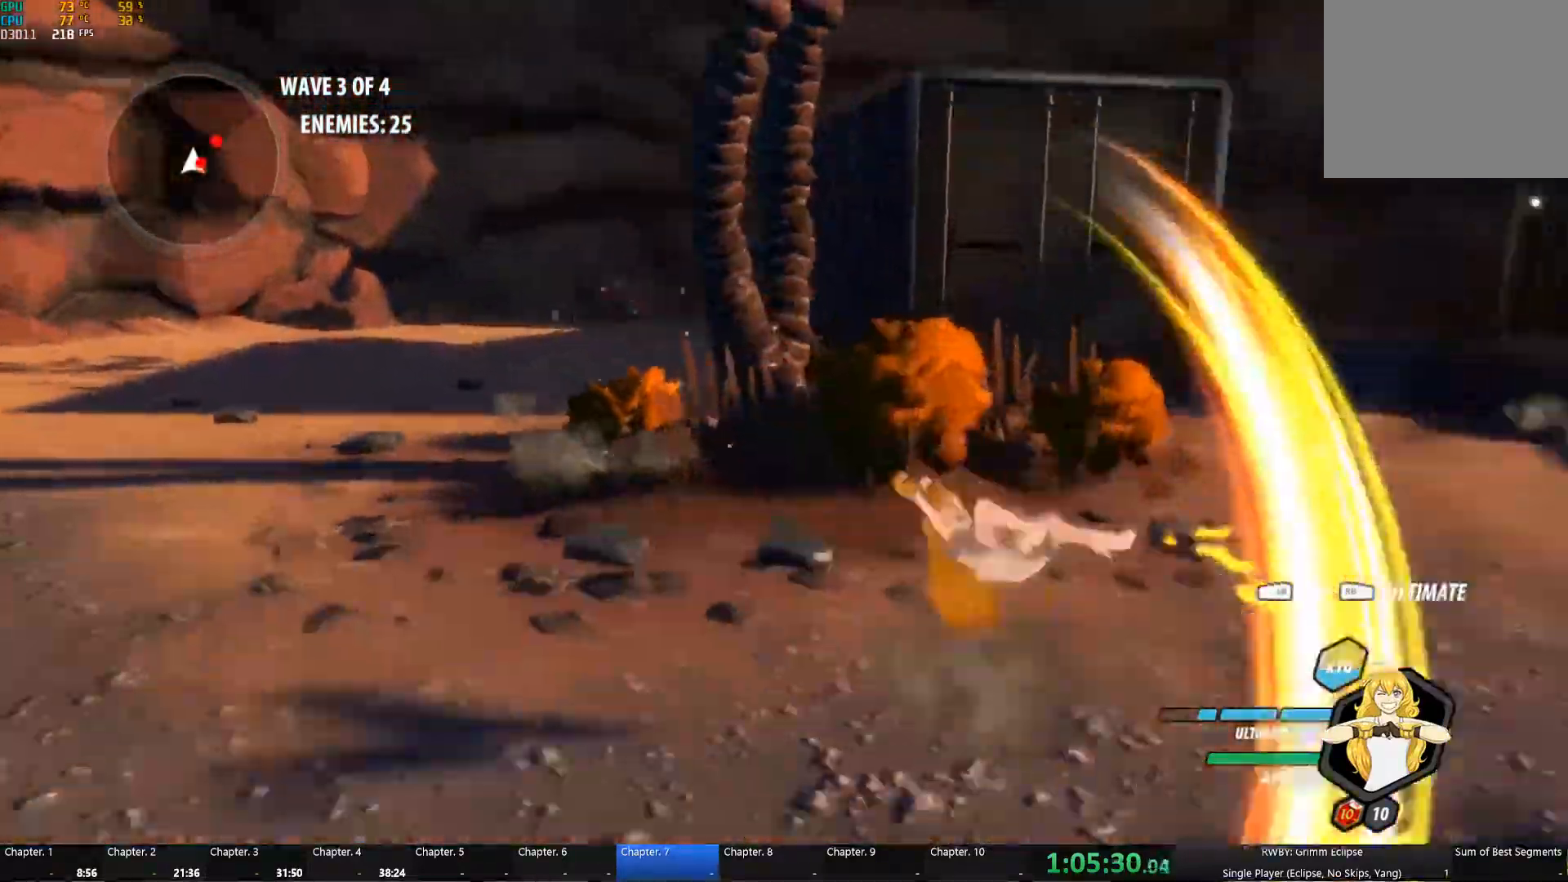
{"buttons": ["B"], "left_stick": "right", "right_stick": "center", "button_events": [[17, "L2", "down"], [67, "Y", "down"], [167, "L2", "up"], [184, "B", "down"], [200, "Y", "up"], [250, "B", "up"], [317, "L2", "down"], [317, "Y", "down"], [434, "L2", "up"], [484, "B", "down"], [484, "Y", "up"]]}
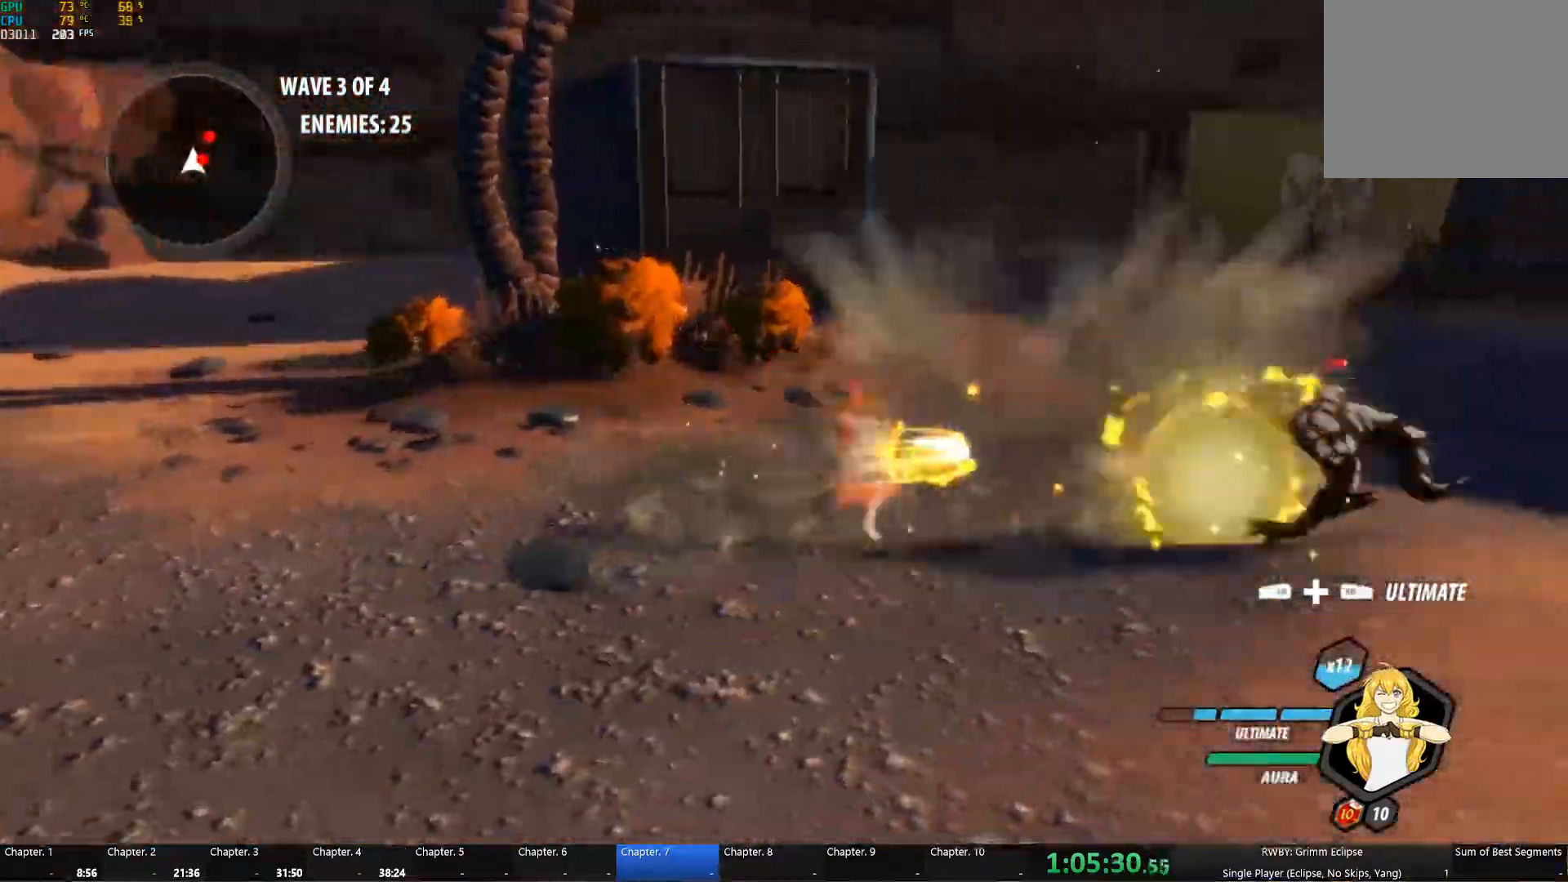
{"buttons": [], "left_stick": "center", "right_stick": "center", "button_events": [[67, "B", "up"]]}
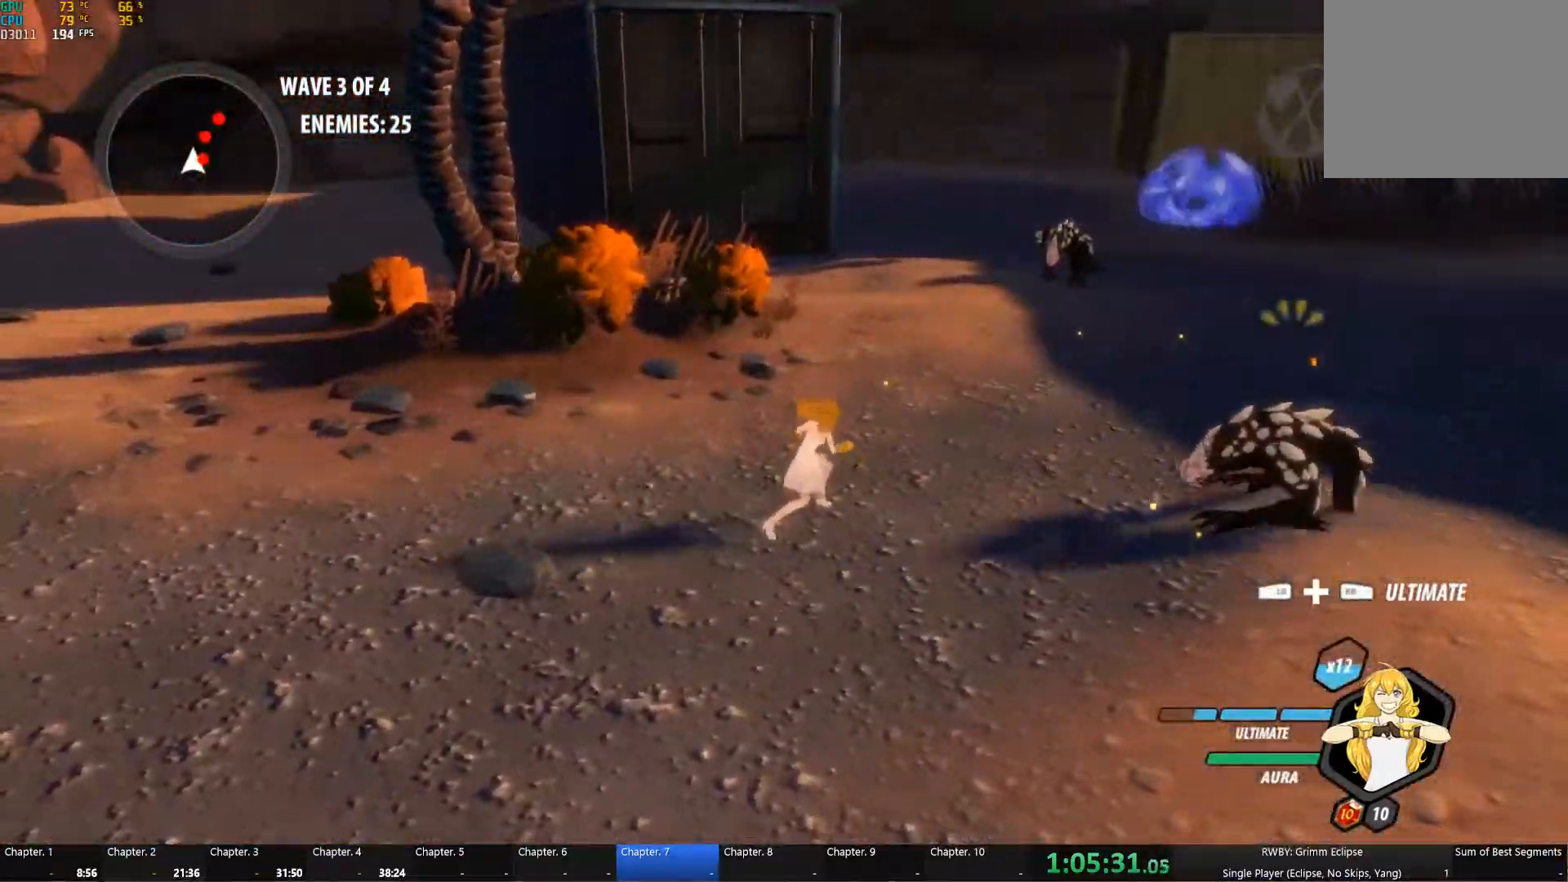
{"buttons": ["Y", "L2"], "left_stick": "up", "right_stick": "center", "button_events": [[117, "A", "down"], [167, "L2", "down"], [167, "Y", "down"], [200, "A", "up"], [267, "L2", "up"], [300, "B", "down"], [300, "Y", "up"], [367, "B", "up"], [400, "A", "down"], [434, "L2", "down"], [450, "A", "up"], [450, "Y", "down"]]}
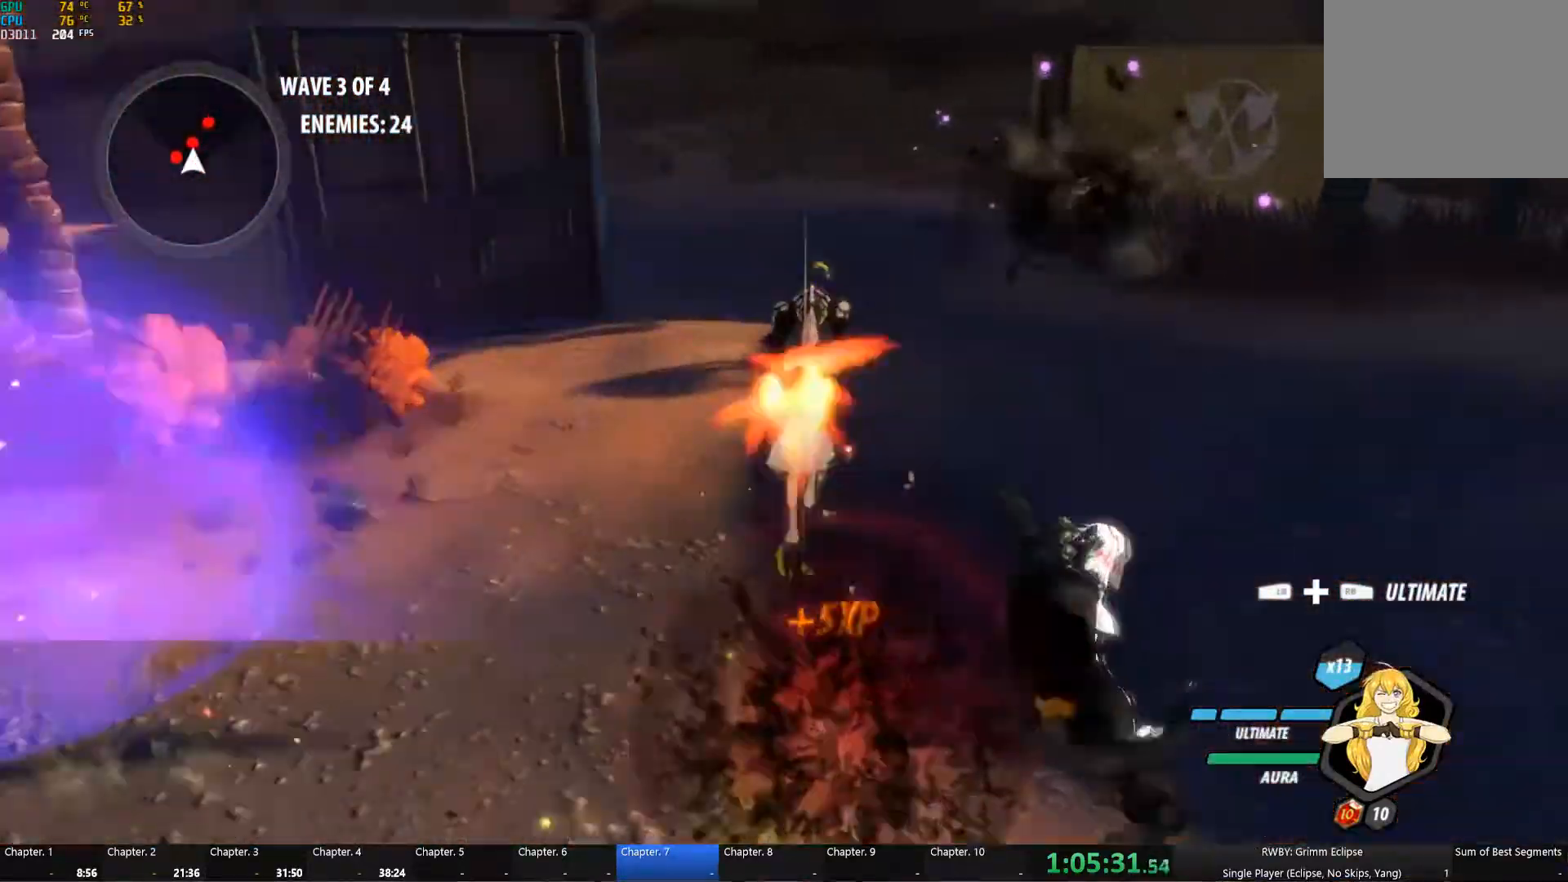
{"buttons": ["Y", "L2"], "left_stick": "up", "right_stick": "center", "button_events": [[50, "B", "down"], [50, "L2", "up"], [50, "Y", "up"], [134, "B", "up"], [167, "L2", "down"], [200, "Y", "down"], [300, "L2", "up"], [334, "B", "down"], [334, "Y", "up"], [400, "B", "up"], [434, "L2", "down"], [467, "Y", "down"]]}
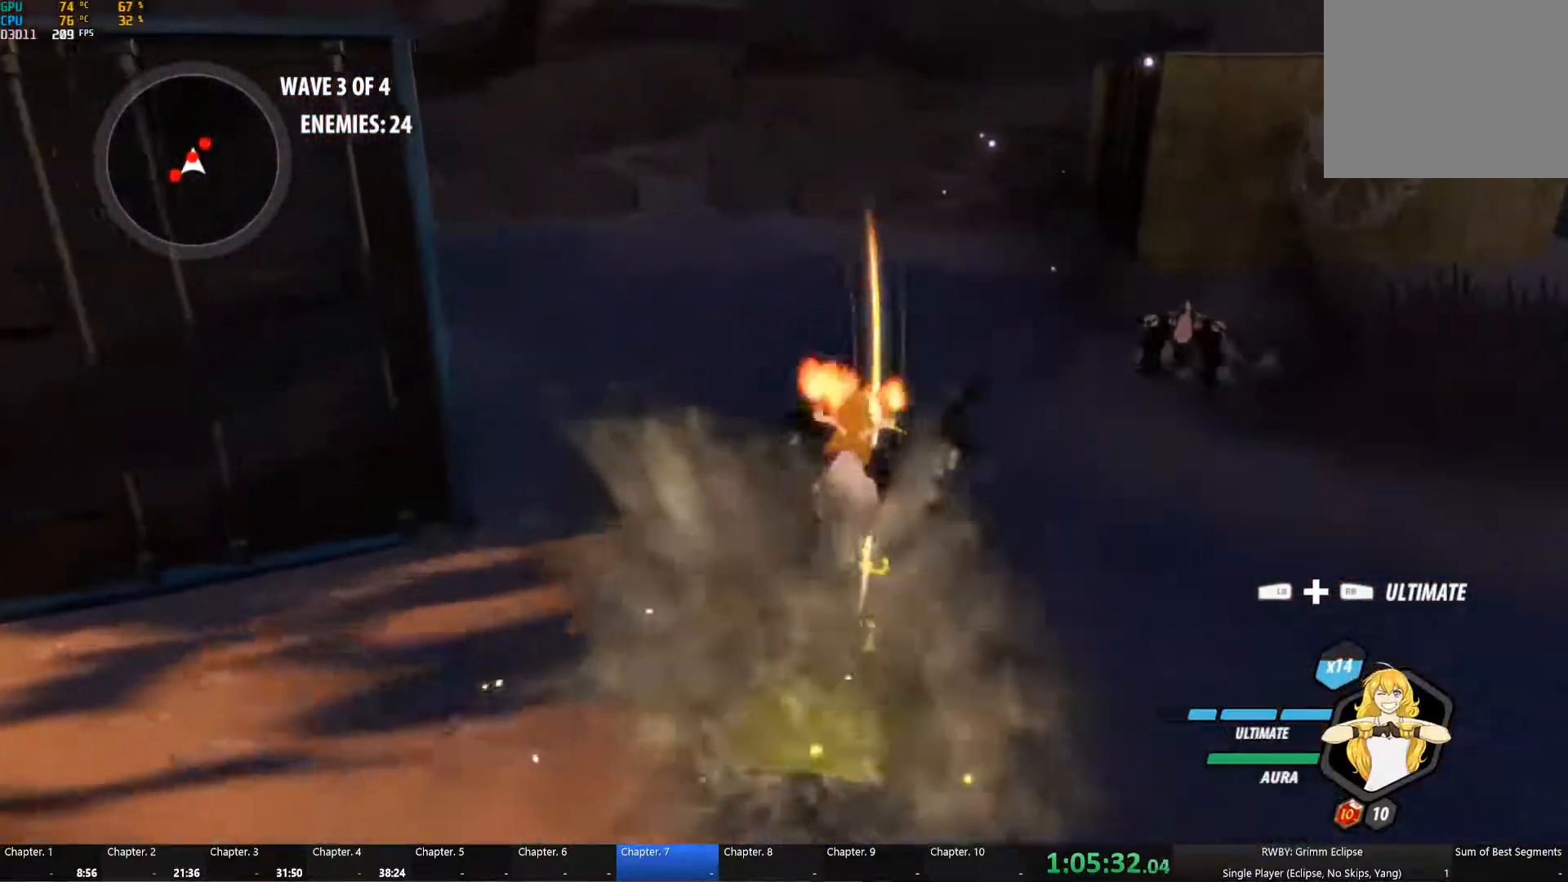
{"buttons": ["A"], "left_stick": "up-right", "right_stick": "center", "button_events": [[50, "L2", "up"], [67, "B", "down"], [100, "R2", "down"], [100, "Y", "up"], [150, "B", "up"], [184, "A", "down"], [200, "L2", "down"], [217, "R2", "up"], [234, "A", "up"], [250, "Y", "down"], [350, "Y", "up"], [367, "B", "down"], [367, "L2", "up"], [434, "B", "up"], [484, "A", "down"]]}
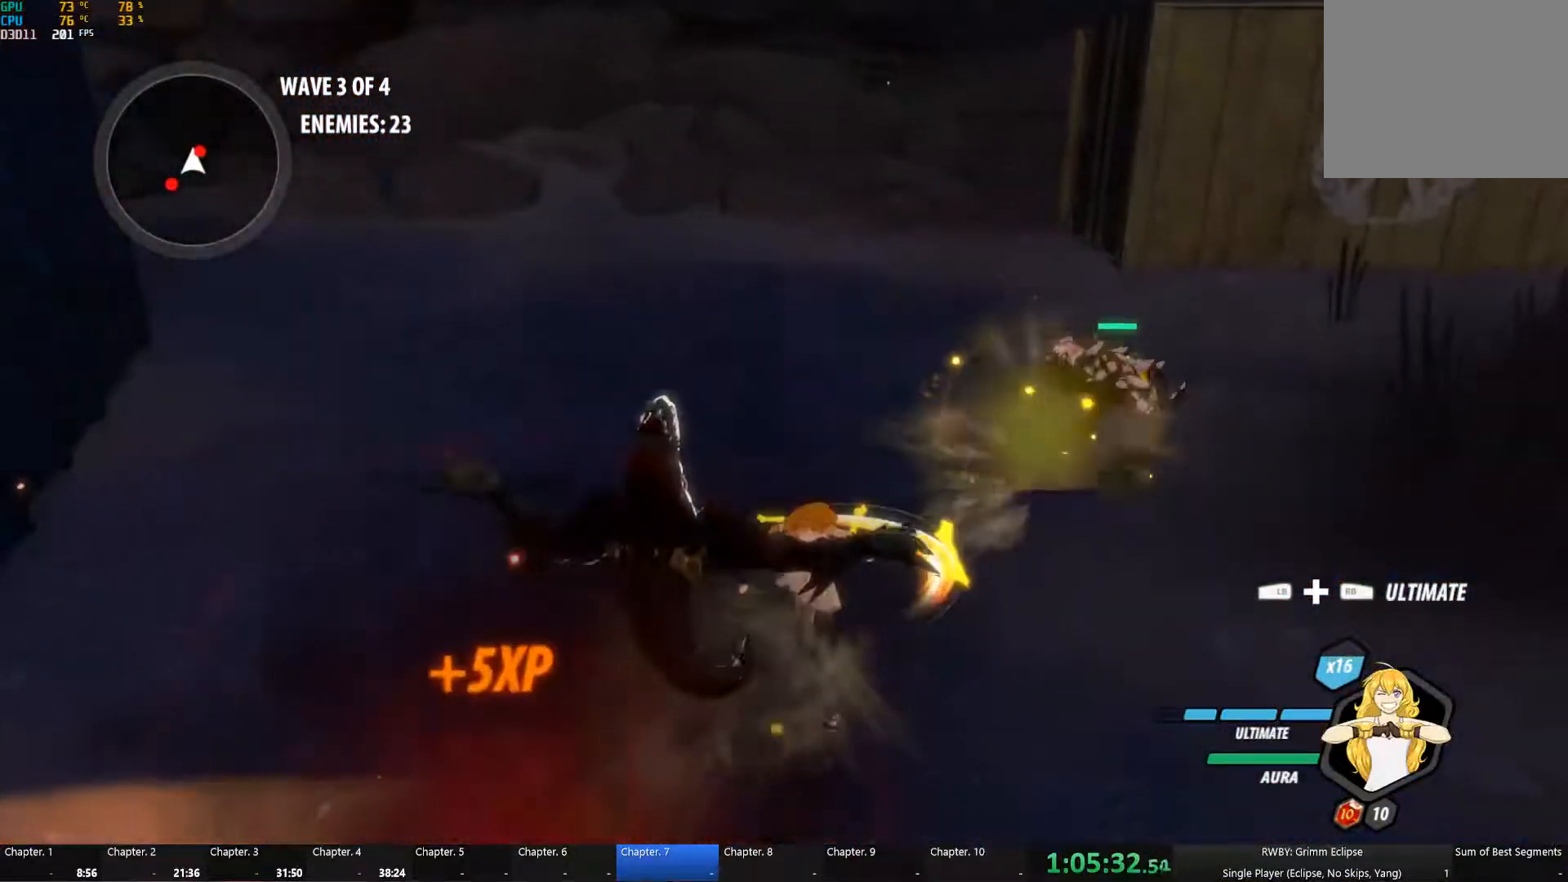
{"buttons": [], "left_stick": "up-right", "right_stick": "center", "button_events": [[17, "A", "up"], [17, "L2", "down"], [17, "Y", "down"], [134, "L2", "up"], [167, "Y", "up"], [184, "B", "down"], [200, "B", "up"]]}
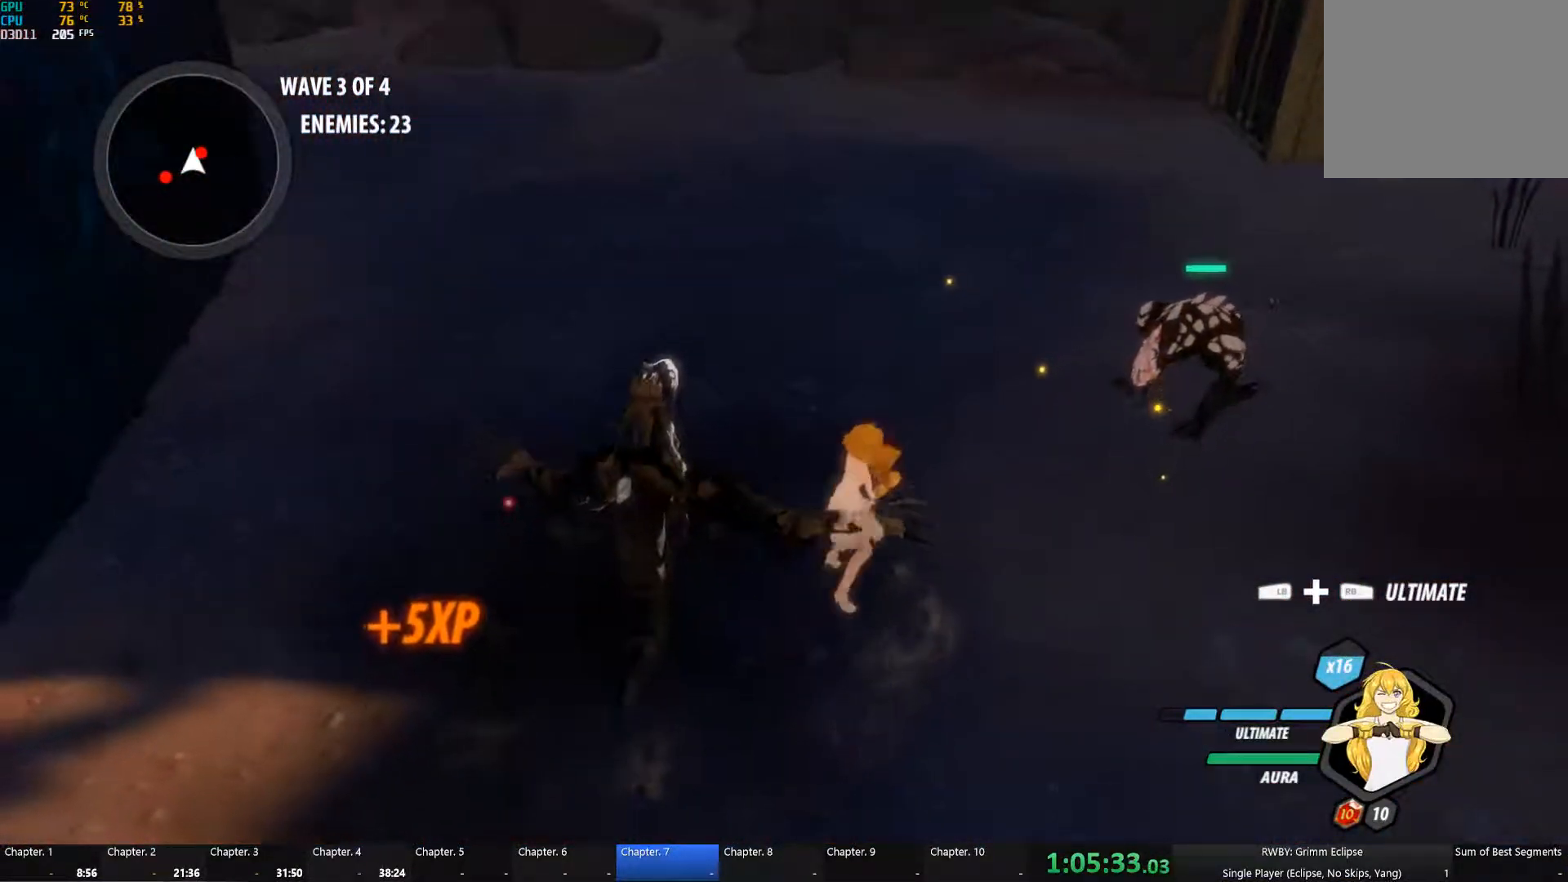
{"buttons": ["Y"], "left_stick": "up-right", "right_stick": "center", "button_events": [[50, "L2", "down"], [84, "Y", "down"], [184, "L2", "up"], [200, "B", "down"], [217, "Y", "up"], [300, "B", "up"], [350, "L2", "down"], [400, "Y", "down"], [484, "L2", "up"]]}
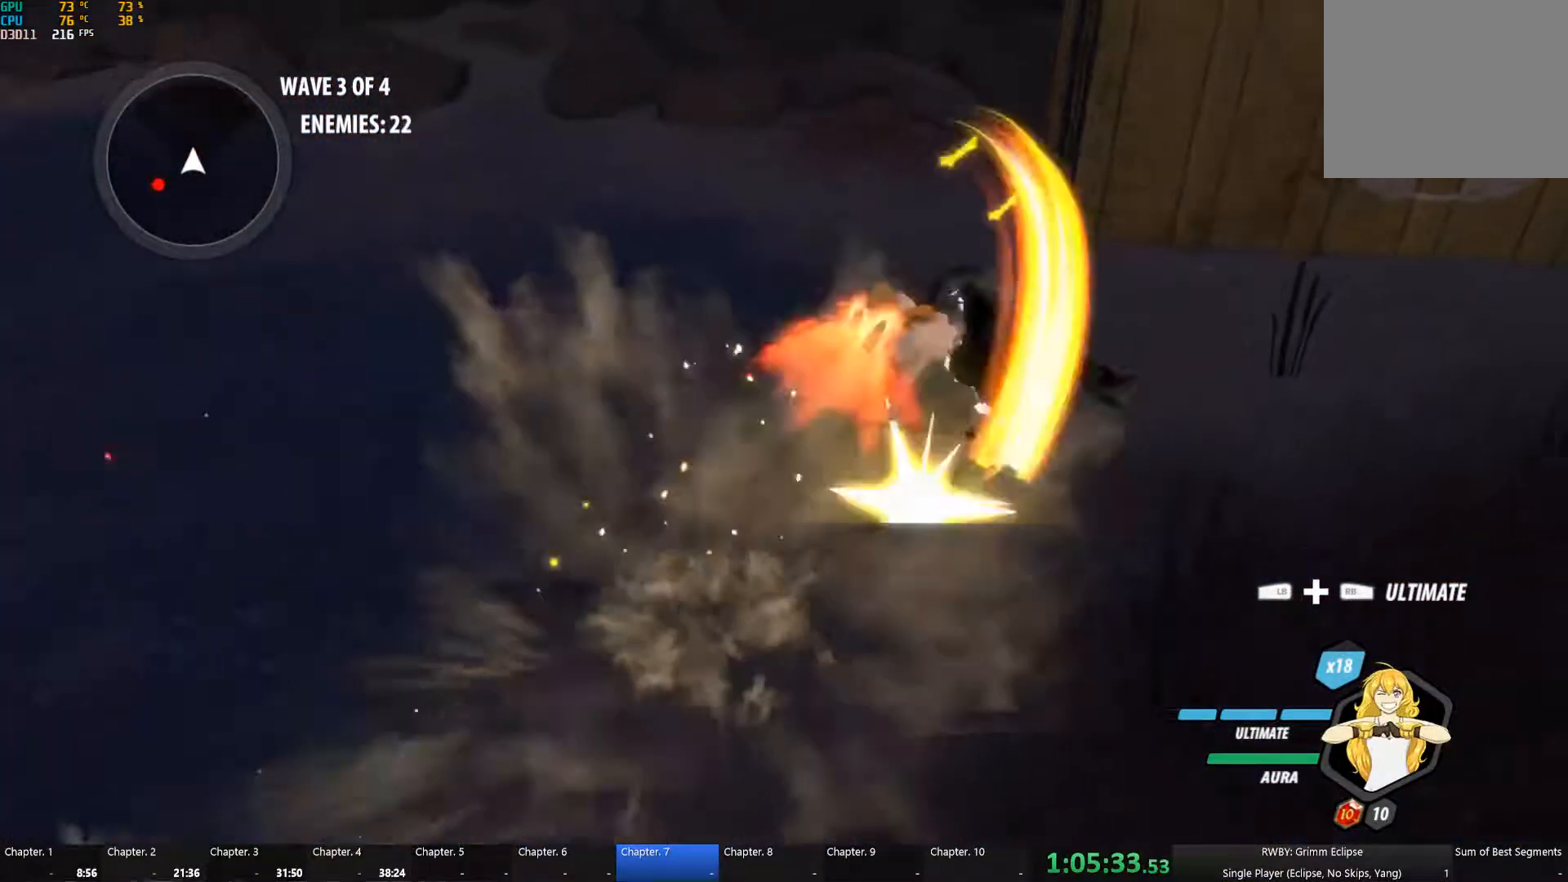
{"buttons": ["Y", "L2"], "left_stick": "down-left", "right_stick": "center", "button_events": [[17, "B", "down"], [17, "Y", "up"], [84, "B", "up"], [117, "A", "down"], [167, "A", "up"], [167, "L2", "down"], [167, "Y", "down"], [284, "B", "down"], [284, "L2", "up"], [284, "Y", "up"], [367, "B", "up"], [417, "L2", "down"], [451, "Y", "down"]]}
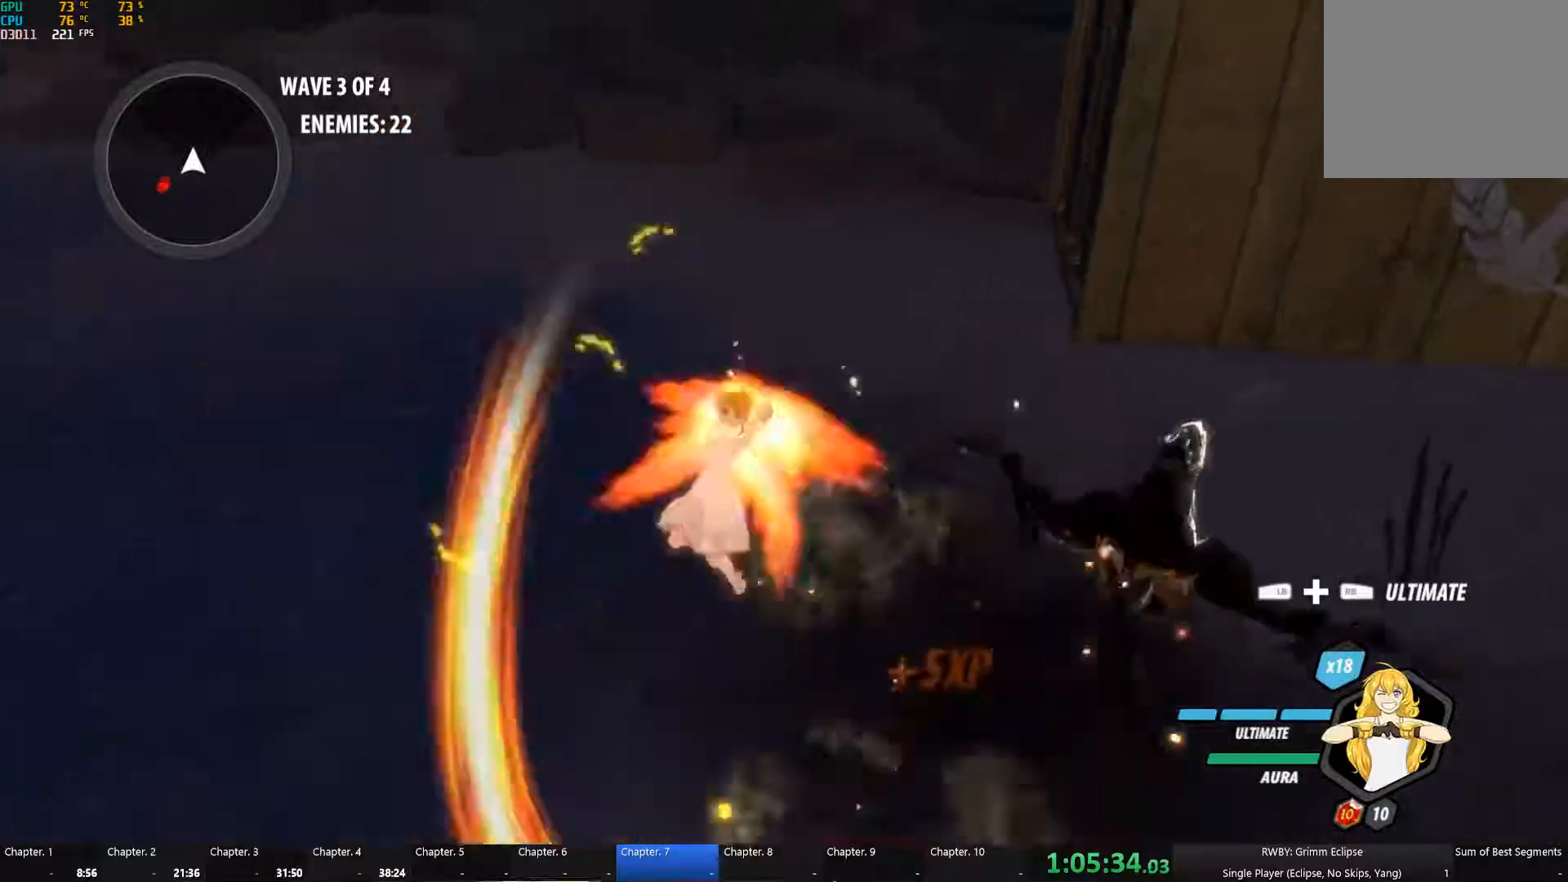
{"buttons": ["A", "L2"], "left_stick": "down-left", "right_stick": "center", "button_events": [[66, "B", "down"], [66, "L2", "up"], [66, "Y", "up"], [116, "B", "up"], [183, "L2", "down"], [200, "Y", "down"], [350, "B", "down"], [350, "L2", "up"], [350, "Y", "up"], [400, "B", "up"], [450, "A", "down"], [483, "L2", "down"]]}
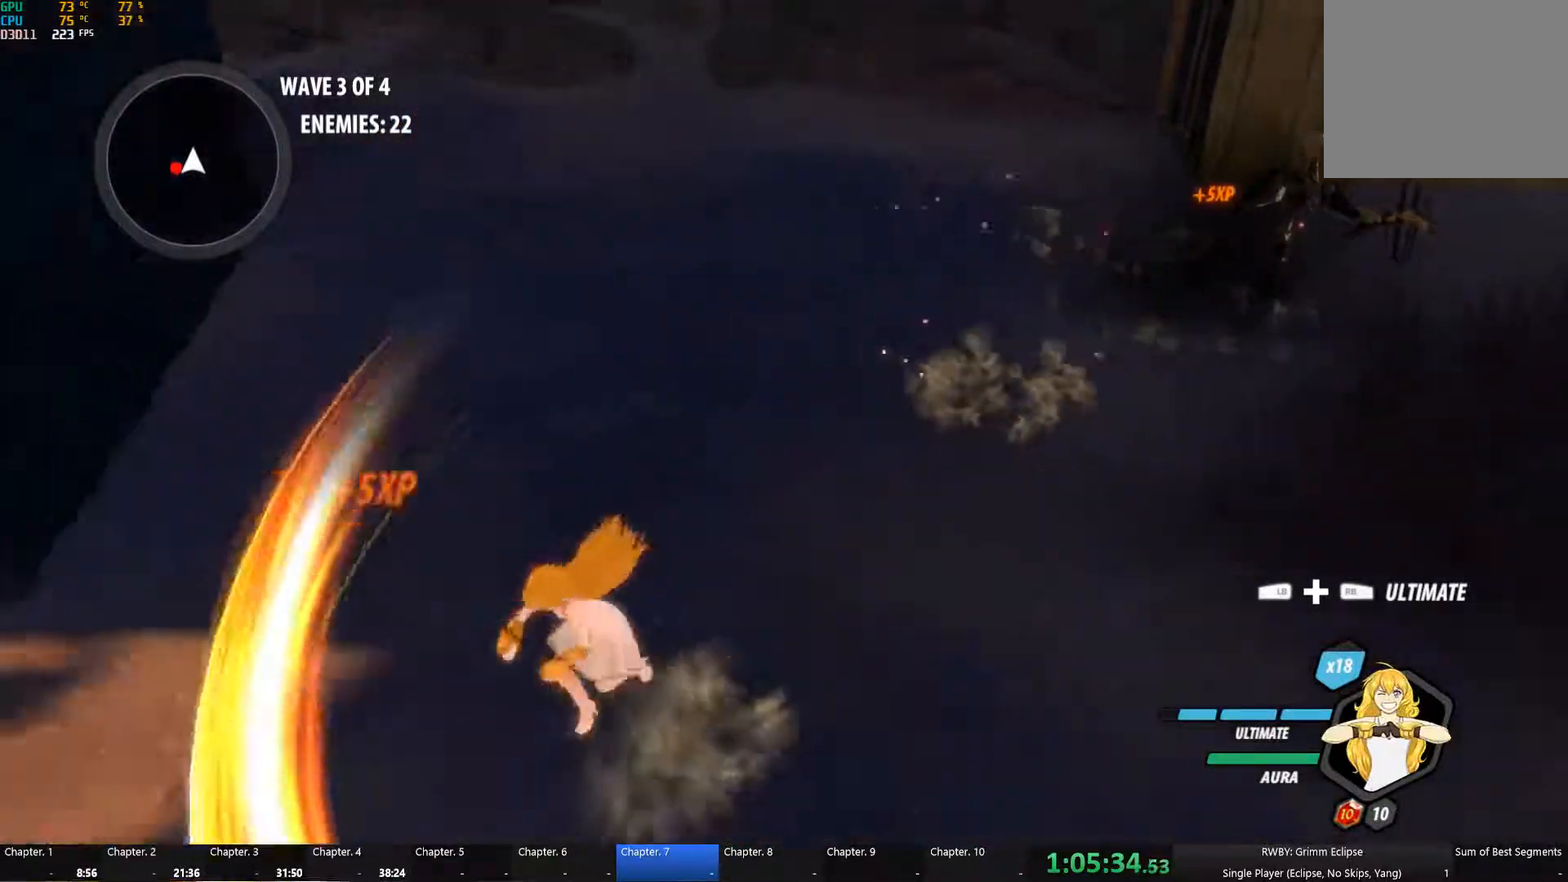
{"buttons": ["A"], "left_stick": "left", "right_stick": "center", "button_events": [[16, "A", "up"], [16, "Y", "down"], [133, "B", "down"], [133, "L2", "up"], [150, "Y", "up"], [200, "B", "up"], [216, "A", "down"], [250, "L2", "down"], [266, "A", "up"], [283, "Y", "down"], [366, "L2", "up"], [416, "B", "down"], [416, "Y", "up"], [483, "B", "up"], [500, "A", "down"]]}
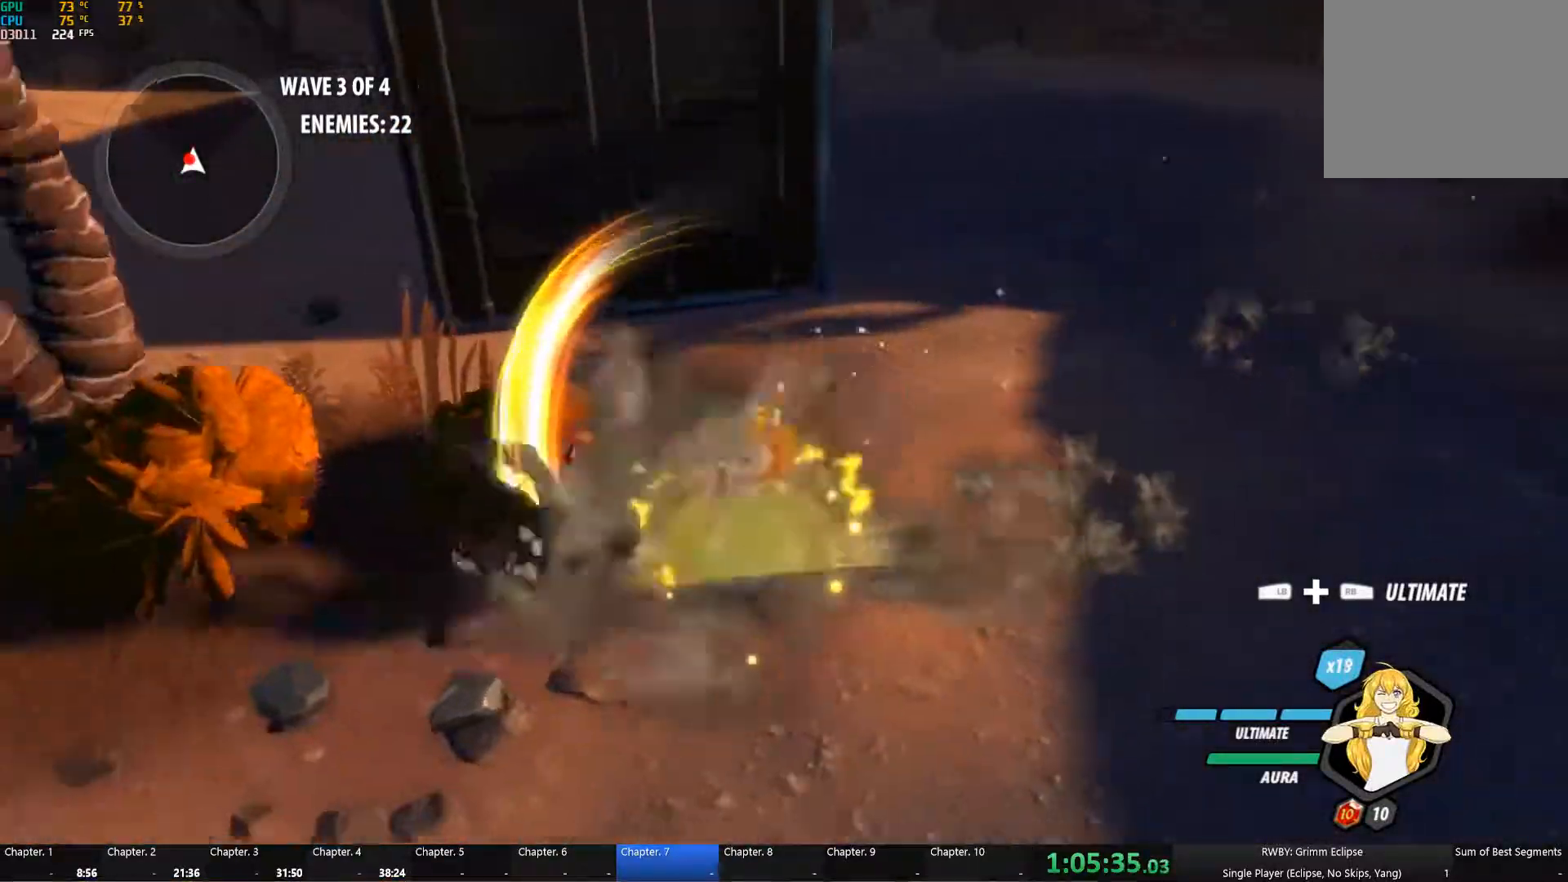
{"buttons": ["B"], "left_stick": "center", "right_stick": "center", "button_events": [[50, "A", "up"], [50, "L2", "down"], [66, "Y", "down"], [166, "L2", "up"], [183, "Y", "up"], [200, "B", "down"], [250, "B", "up"], [300, "A", "down"], [316, "L2", "down"], [333, "Y", "down"], [350, "A", "up"], [433, "L2", "up"], [483, "B", "down"], [483, "Y", "up"]]}
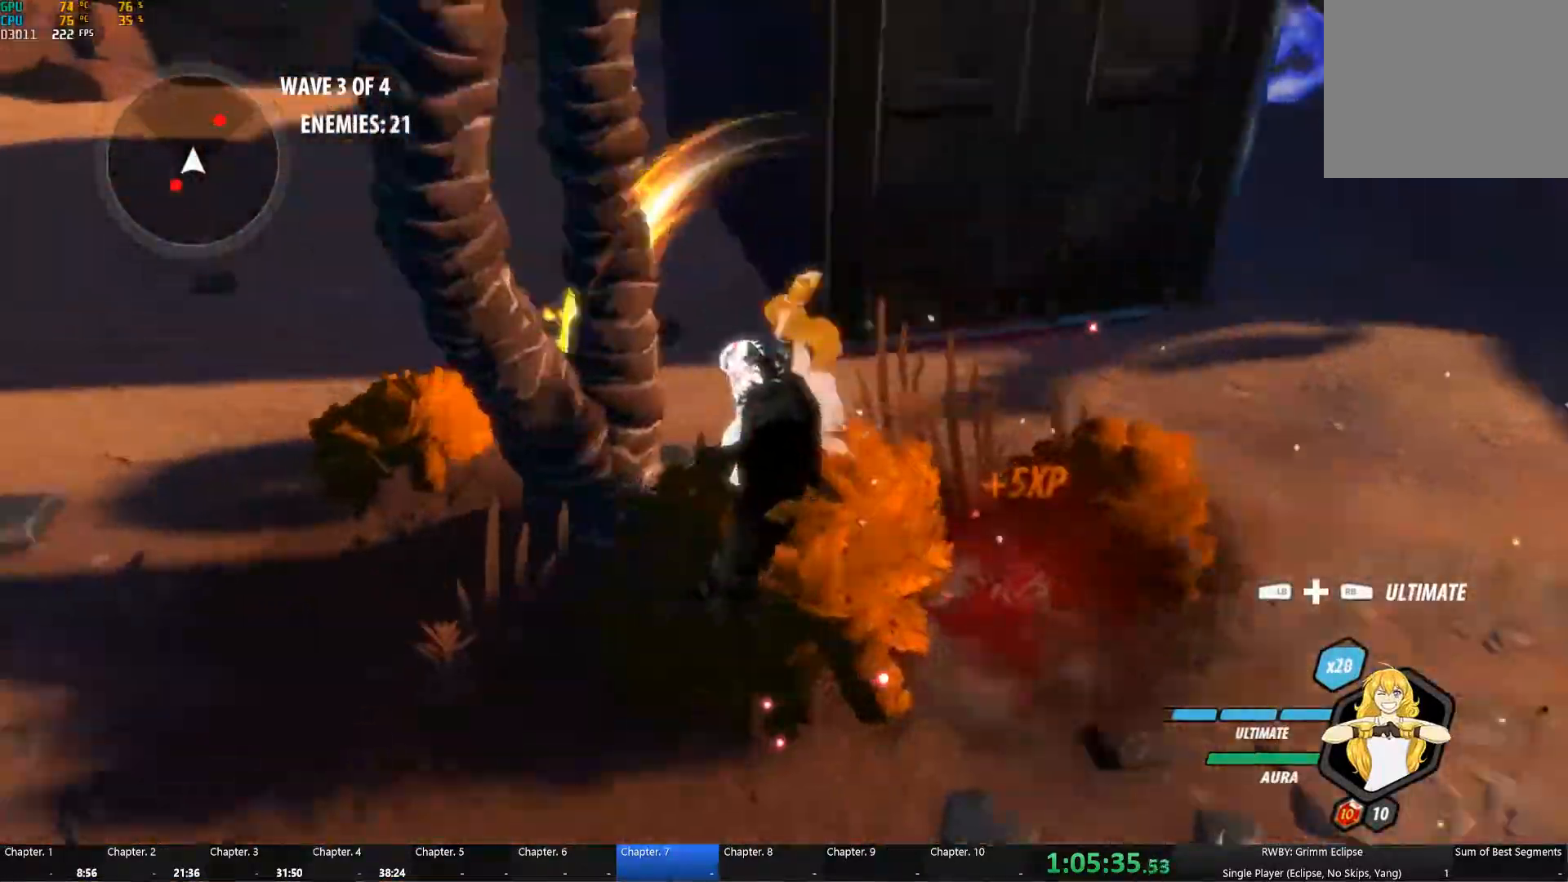
{"buttons": [], "left_stick": "down-left", "right_stick": "center", "button_events": [[50, "B", "up"], [166, "A", "down"], [216, "L2", "down"], [266, "A", "up"], [266, "Y", "down"], [383, "B", "down"], [383, "L2", "up"], [383, "Y", "up"], [483, "B", "up"]]}
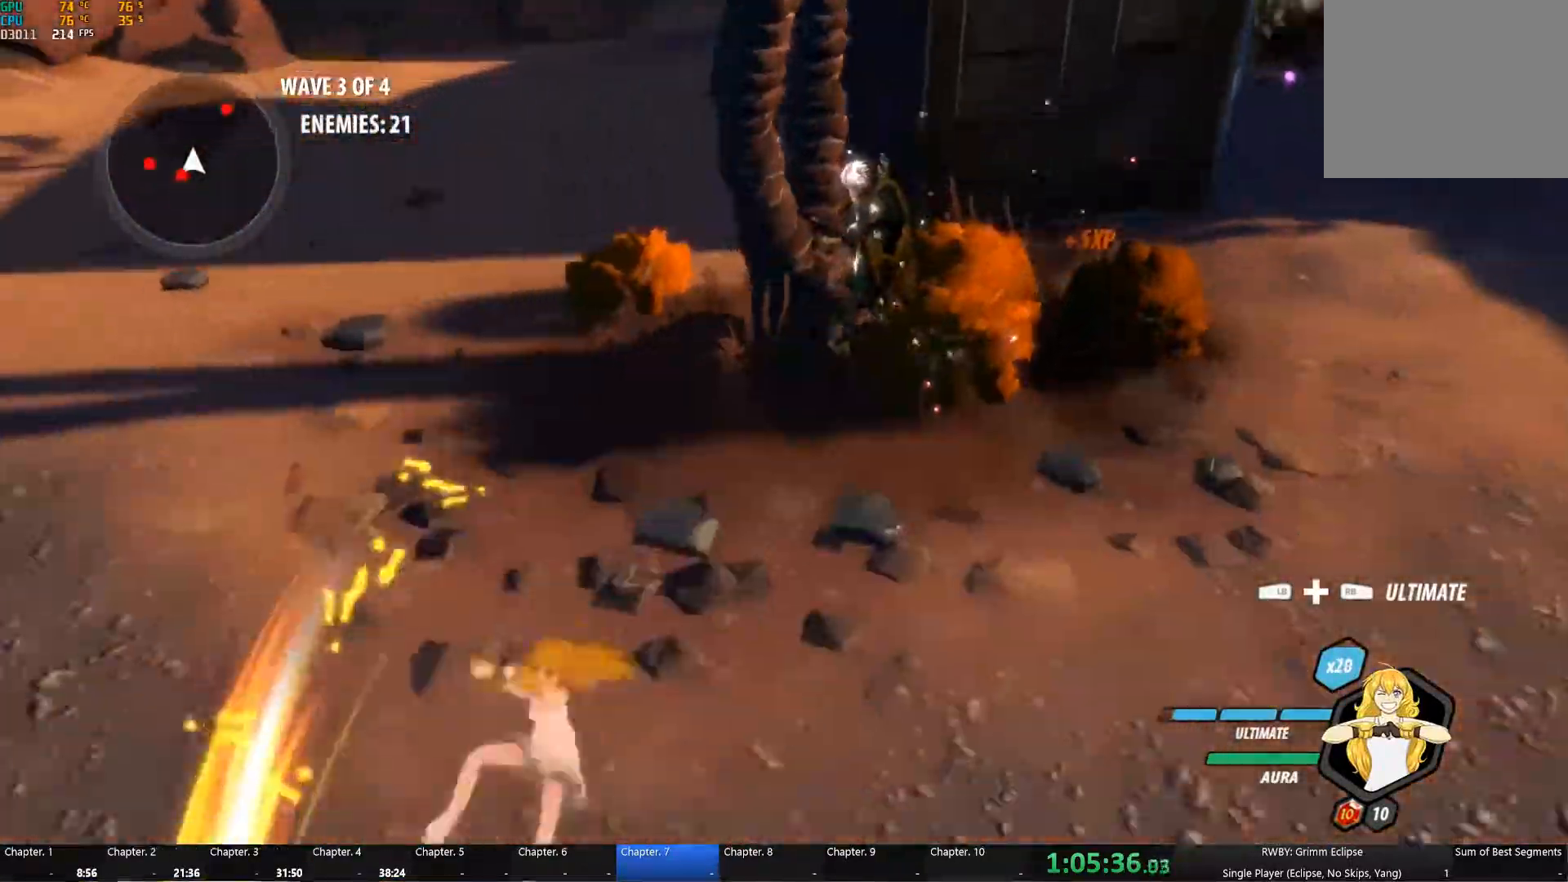
{"buttons": ["Y"], "left_stick": "down", "right_stick": "center", "button_events": [[50, "A", "down"], [66, "L2", "down"], [100, "Y", "down"], [116, "A", "up"], [216, "B", "down"], [216, "L2", "up"], [216, "Y", "up"], [300, "B", "up"], [333, "A", "down"], [366, "L2", "down"], [383, "A", "up"], [383, "Y", "down"], [466, "L2", "up"]]}
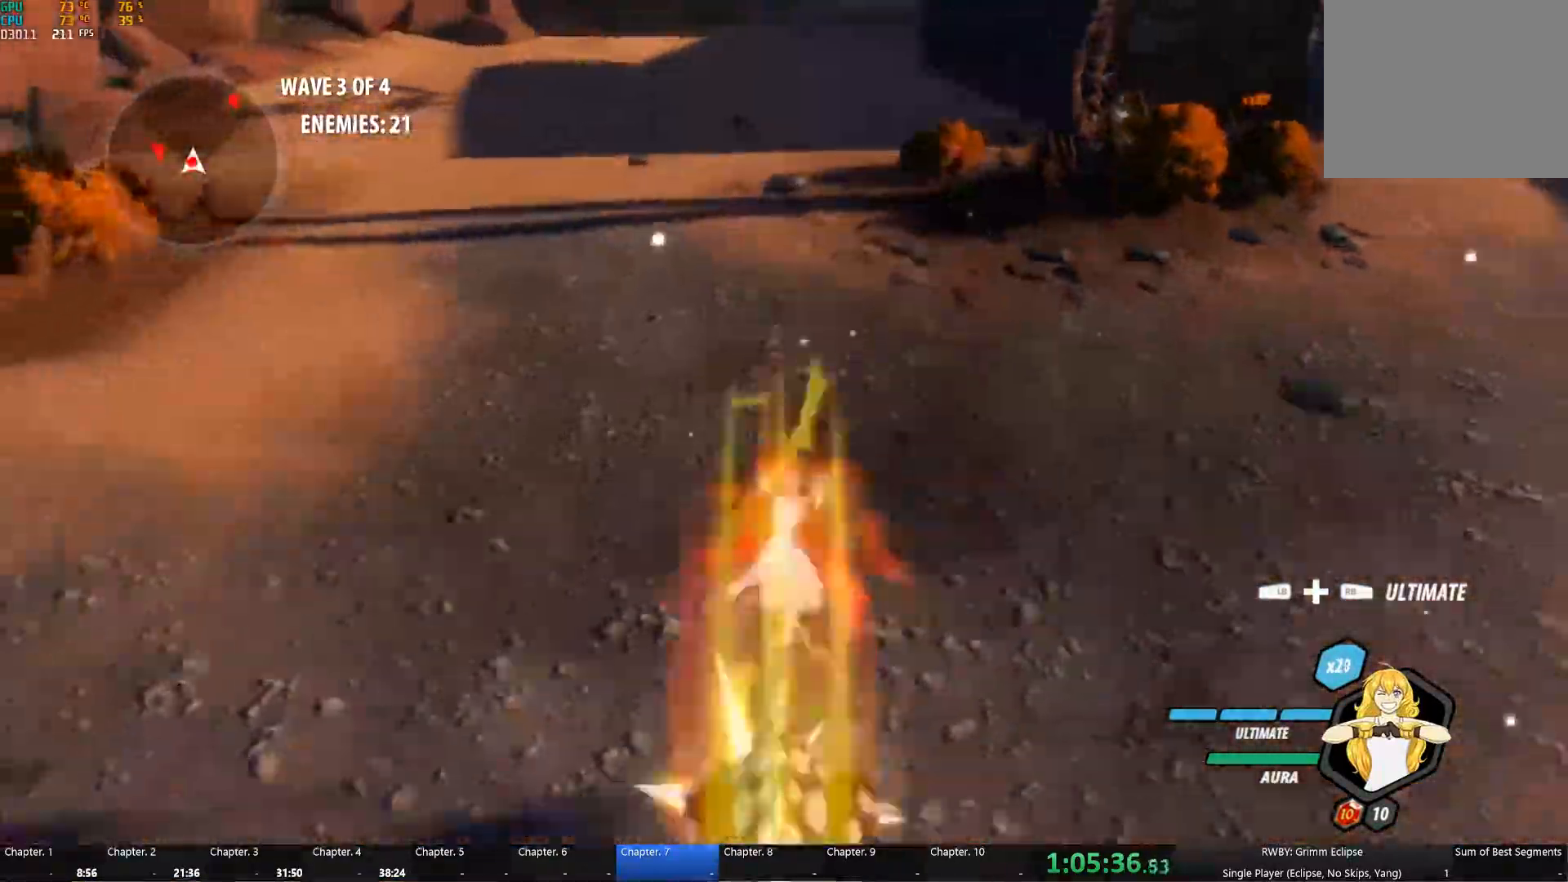
{"buttons": ["Y", "L2"], "left_stick": "left", "right_stick": "center", "button_events": [[16, "B", "down"], [16, "Y", "up"], [83, "B", "up"], [100, "A", "down"], [133, "L2", "down"], [150, "A", "up"], [150, "Y", "down"], [216, "L2", "up"], [283, "B", "down"], [283, "Y", "up"], [350, "B", "up"], [383, "A", "down"], [400, "L2", "down"], [433, "A", "up"], [433, "Y", "down"]]}
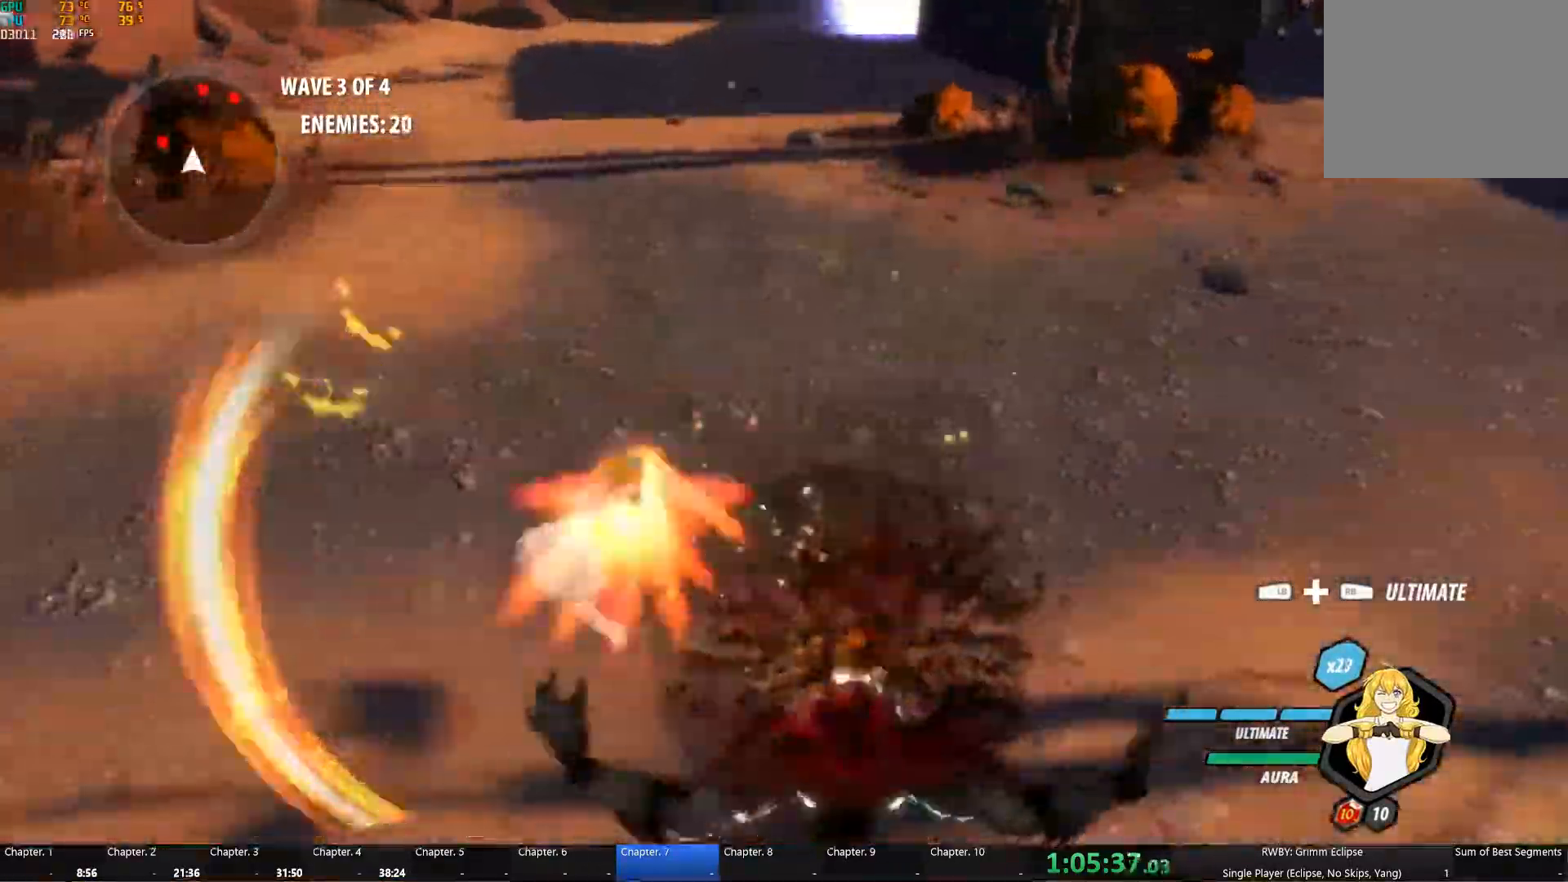
{"buttons": ["Y", "L2"], "left_stick": "up-left", "right_stick": "center", "button_events": [[50, "B", "down"], [50, "L2", "up"], [50, "Y", "up"], [100, "B", "up"], [183, "L2", "down"], [183, "Y", "down"], [316, "B", "down"], [316, "L2", "up"], [316, "Y", "up"], [383, "B", "up"], [433, "A", "down"], [450, "L2", "down"], [483, "A", "up"], [500, "Y", "down"]]}
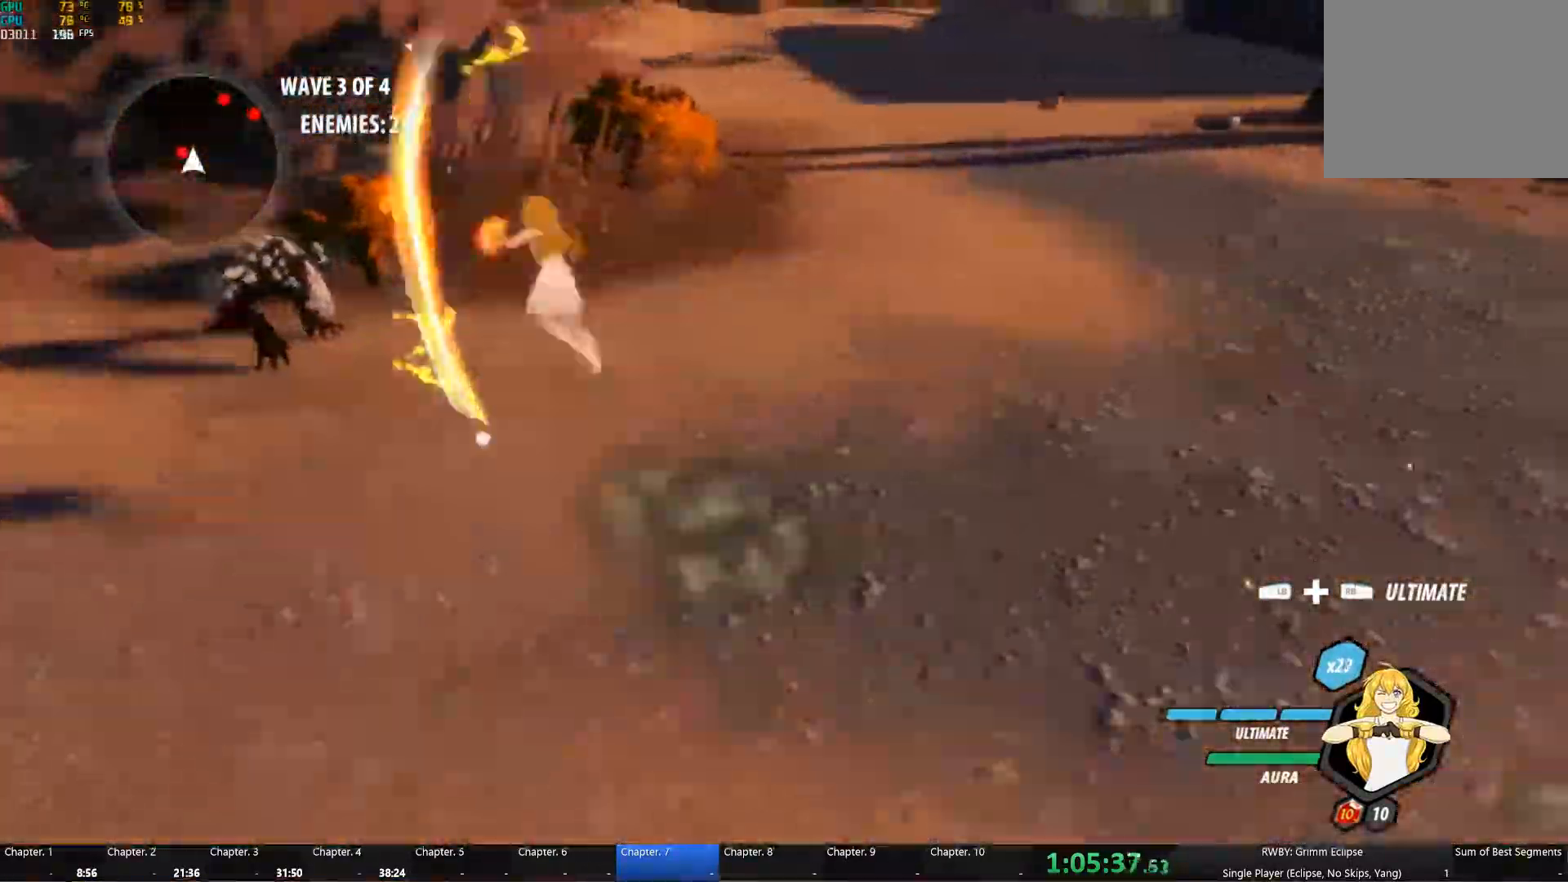
{"buttons": [], "left_stick": "up-right", "right_stick": "center", "button_events": [[100, "B", "down"], [100, "L2", "up"], [100, "Y", "up"], [166, "B", "up"], [233, "A", "down"], [266, "L2", "down"], [283, "A", "up"], [283, "Y", "down"], [400, "L2", "up"], [416, "B", "down"], [416, "Y", "up"], [483, "B", "up"]]}
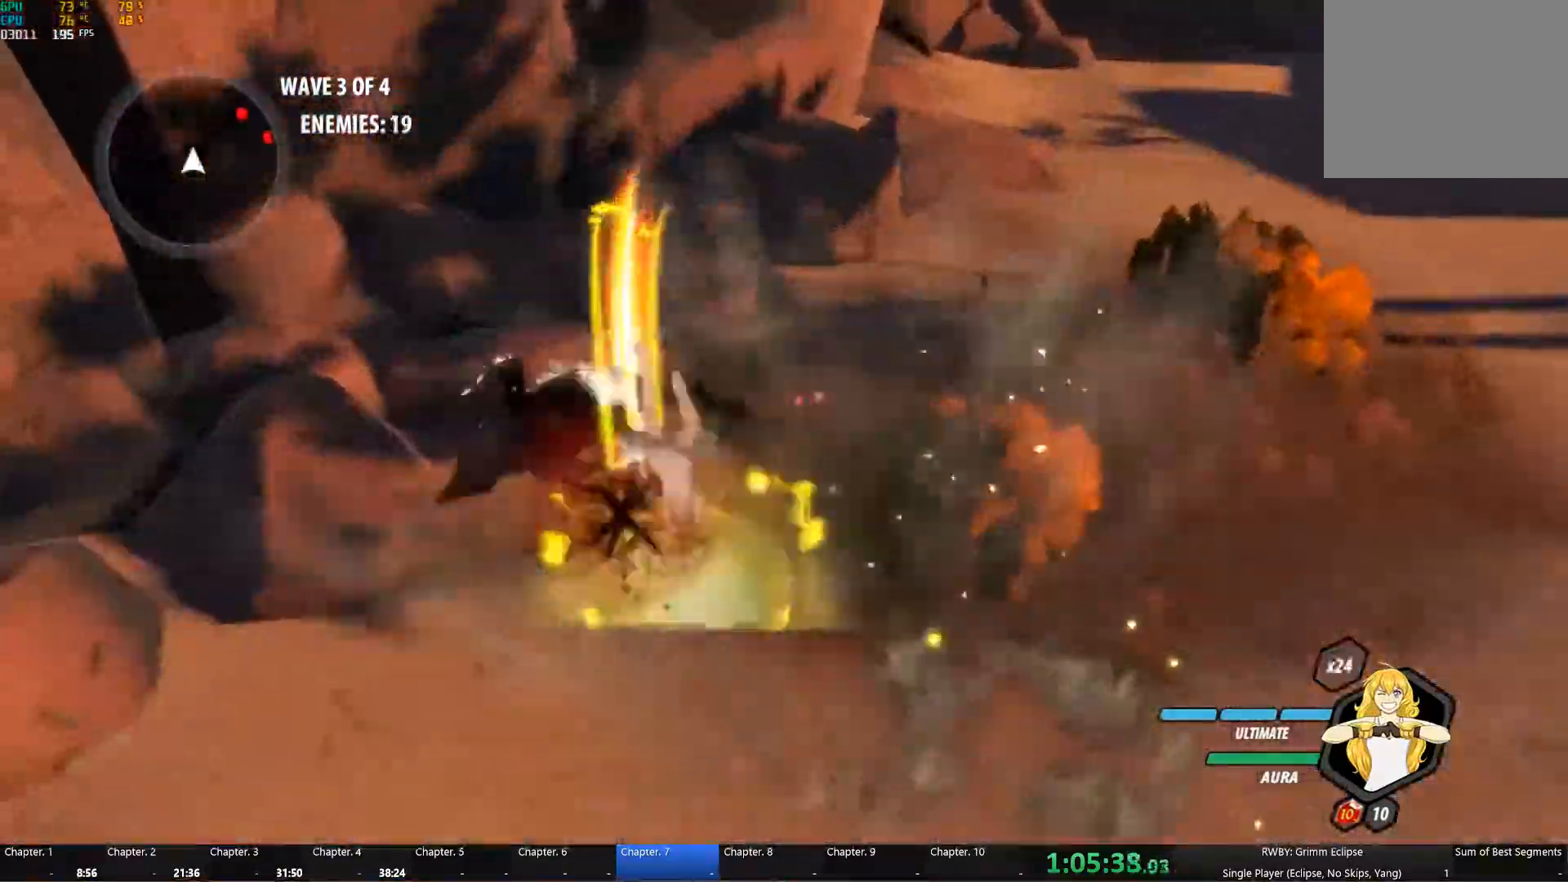
{"buttons": ["B"], "left_stick": "up-right", "right_stick": "center", "button_events": [[16, "A", "down"], [83, "A", "up"], [83, "L2", "down"], [100, "Y", "down"], [200, "B", "down"], [200, "L2", "up"], [200, "Y", "up"], [283, "B", "up"], [316, "A", "down"], [350, "L2", "down"], [366, "A", "up"], [366, "Y", "down"], [466, "B", "down"], [466, "L2", "up"], [466, "Y", "up"]]}
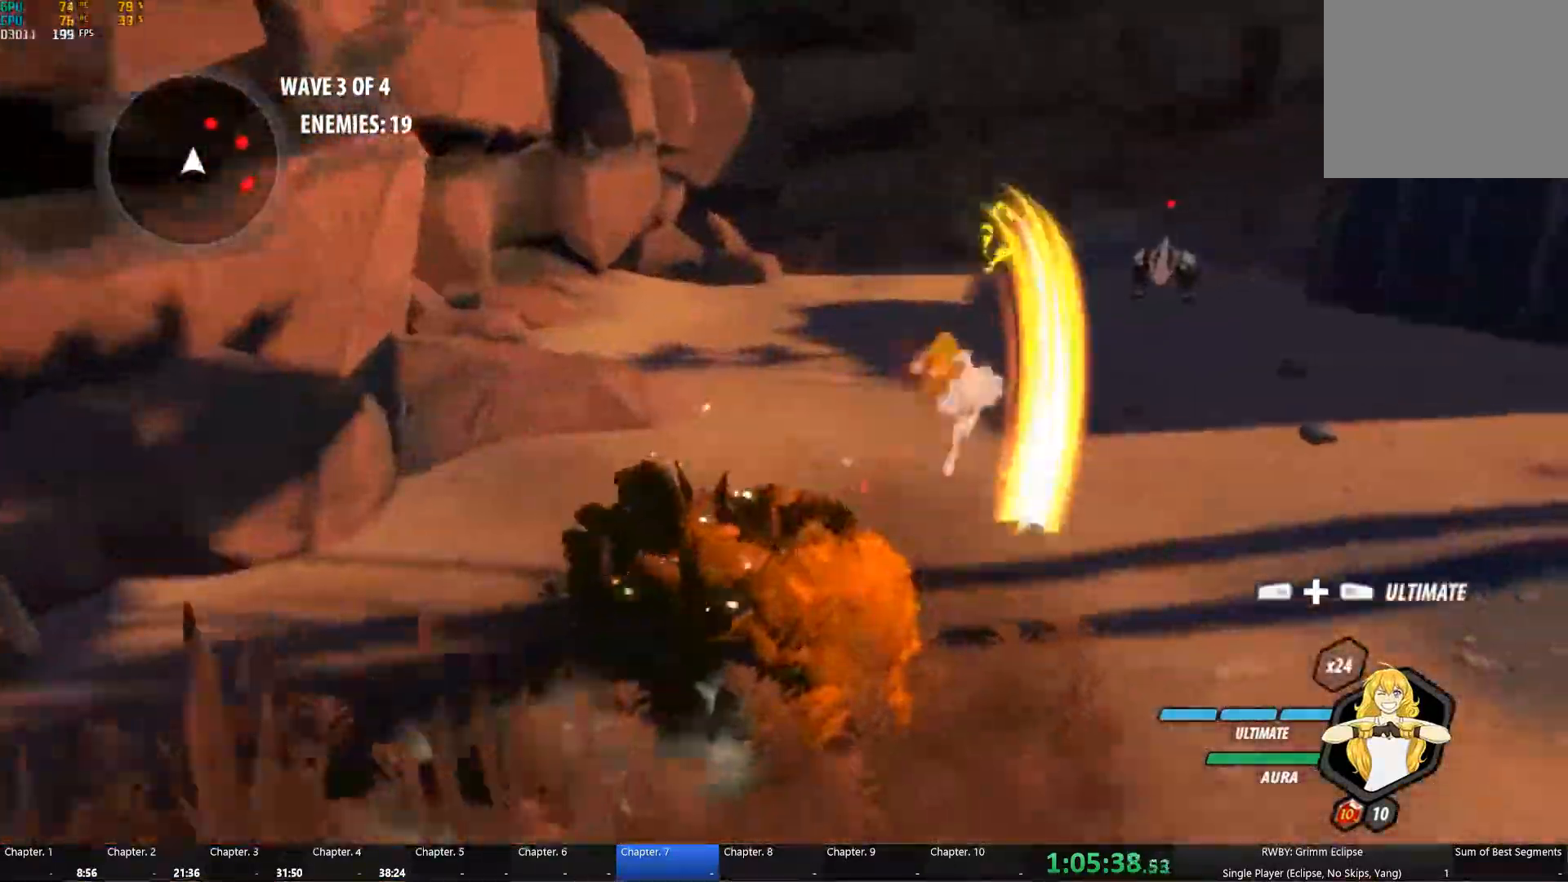
{"buttons": ["Y", "L2"], "left_stick": "up-right", "right_stick": "center", "button_events": [[50, "B", "up"], [83, "A", "down"], [116, "L2", "down"], [133, "A", "up"], [133, "Y", "down"], [250, "B", "down"], [250, "L2", "up"], [250, "Y", "up"], [316, "B", "up"], [350, "A", "down"], [366, "L2", "down"], [400, "A", "up"], [416, "Y", "down"]]}
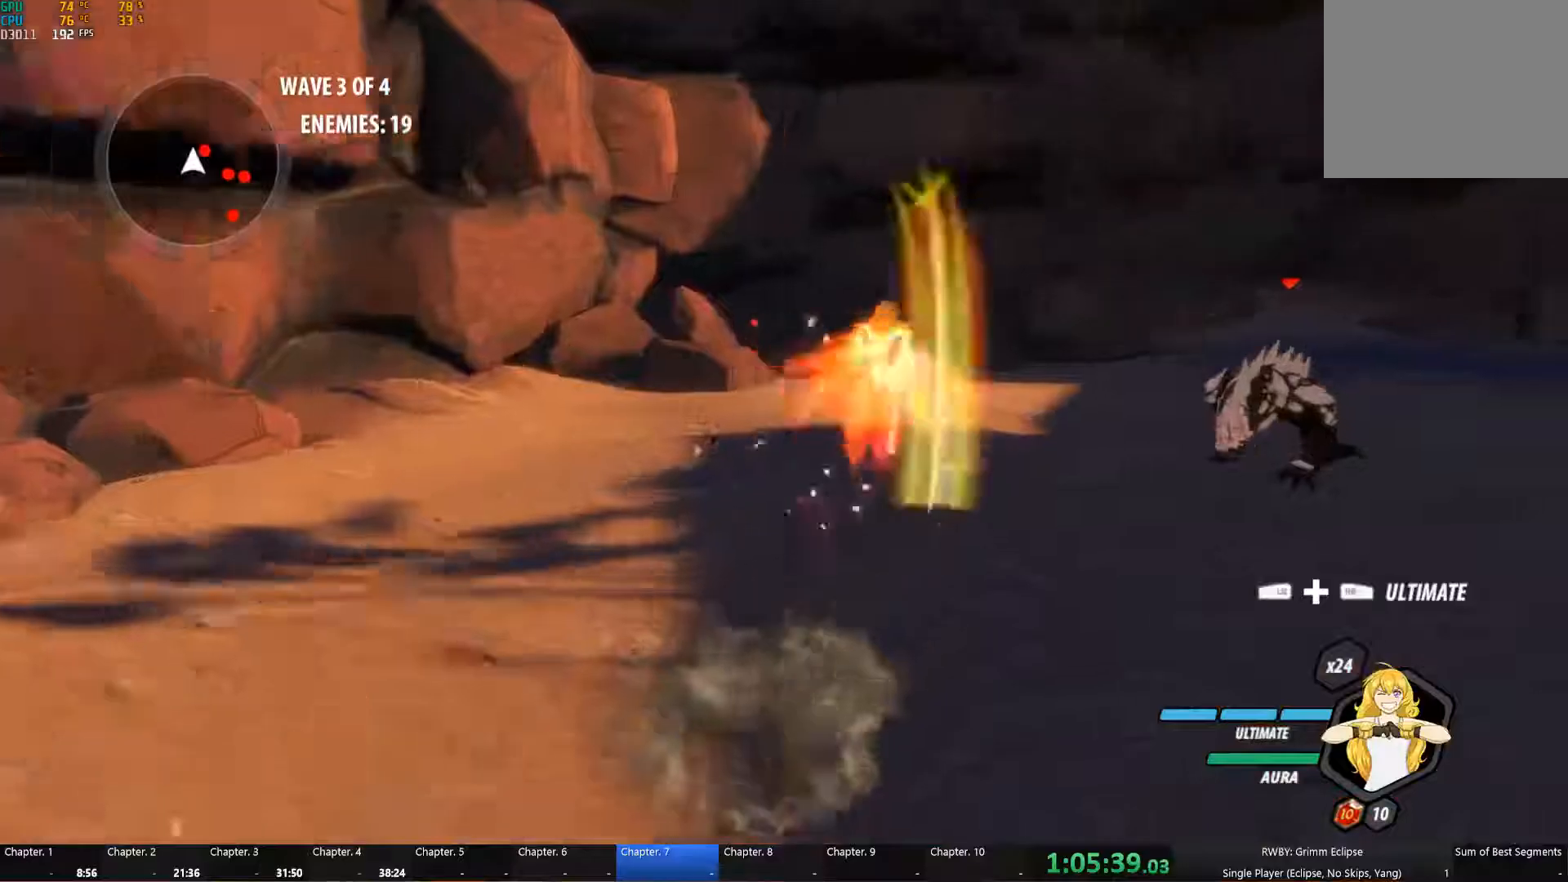
{"buttons": ["Y"], "left_stick": "up-right", "right_stick": "center", "button_events": [[17, "B", "down"], [17, "L2", "up"], [17, "Y", "up"], [83, "B", "up"], [100, "A", "down"], [150, "L2", "down"], [167, "A", "up"], [167, "Y", "down"], [250, "L2", "up"], [267, "B", "down"], [300, "Y", "up"], [350, "B", "up"], [367, "A", "down"], [400, "L2", "down"], [433, "A", "up"], [433, "Y", "down"], [500, "L2", "up"]]}